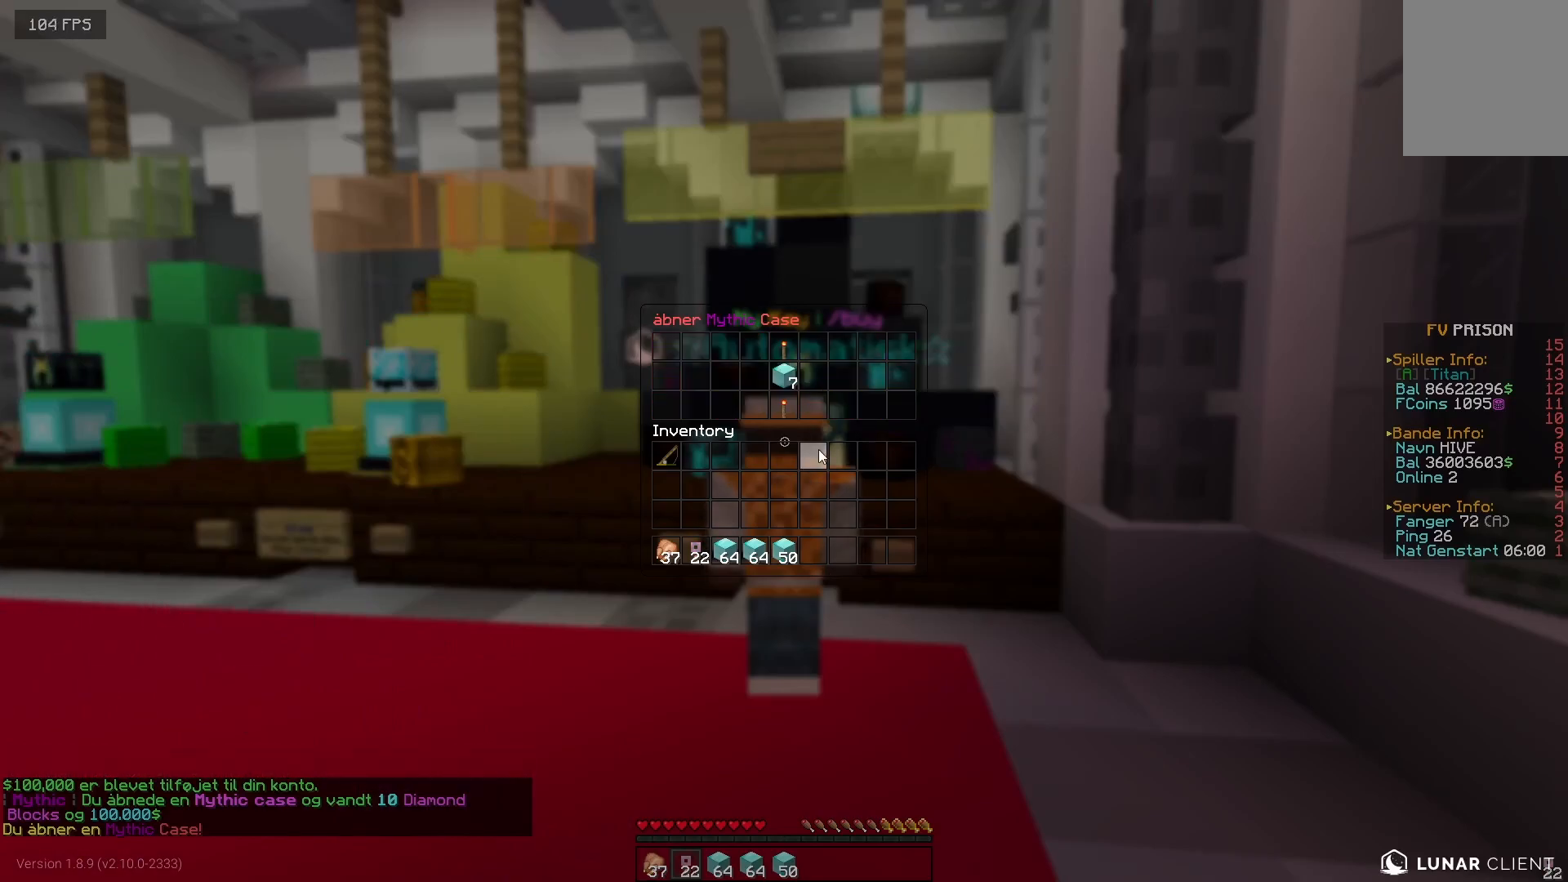
Gameplay with keyboard and mouse; each line is a JSON object with the keys and mouse buttons held at the frame after it. "events" lists presses ("down") and releases ("up") of "a", "d", "s", "w", "mouse_left" and "mouse_right" between this image and that frame as [ms after this image, input, new state], when the widget could be followed in between. "mouse_left", "mouse_right" = the "left", "right" buttons of the "mouse" list. No other keys are recorded. Fast repeated clicks can show as one long hold. Mouse movement is not recorded.
{"keys": ["a"], "mouse": [], "events": [[417, "a", "down"]]}
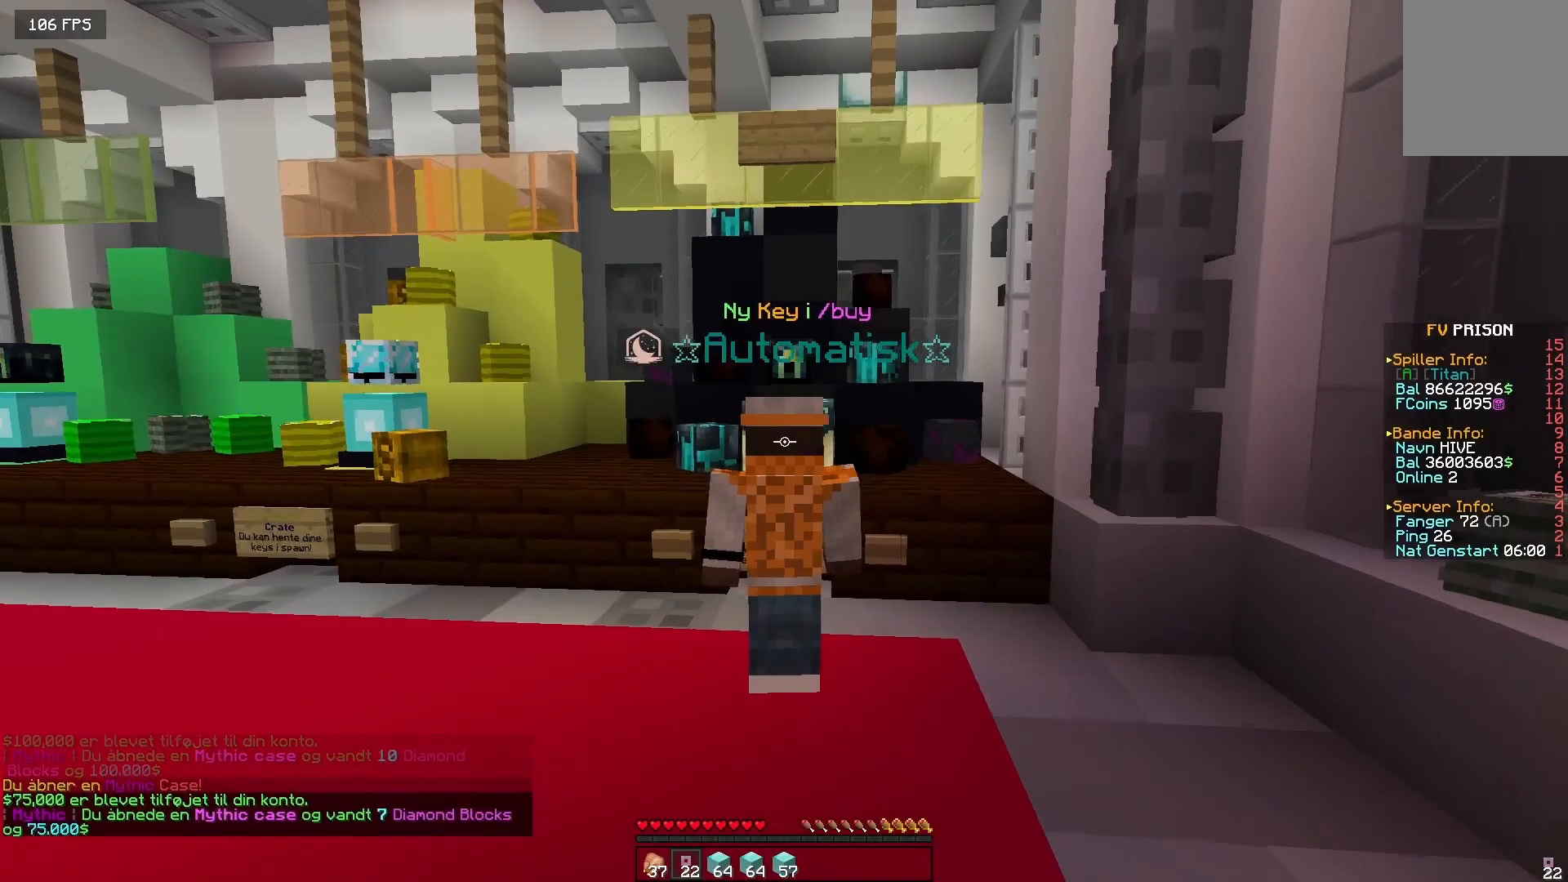
{"keys": [], "mouse": [], "events": [[67, "a", "up"], [133, "a", "down"], [250, "d", "down"], [283, "a", "up"], [383, "mouse_right", "down"], [433, "d", "up"], [450, "mouse_right", "up"]]}
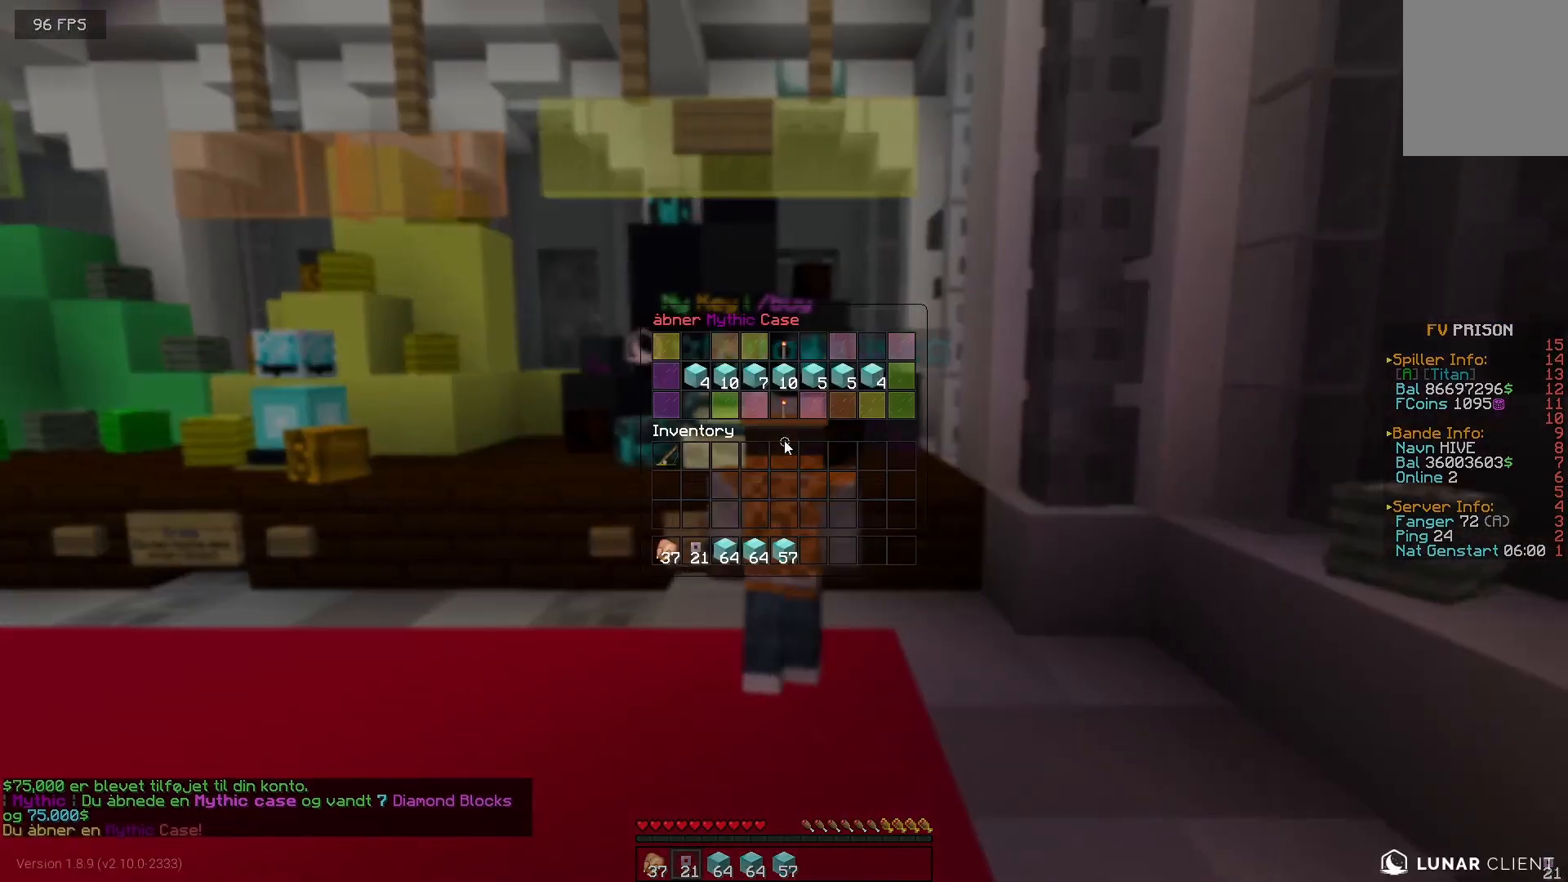
{"keys": [], "mouse": [], "events": []}
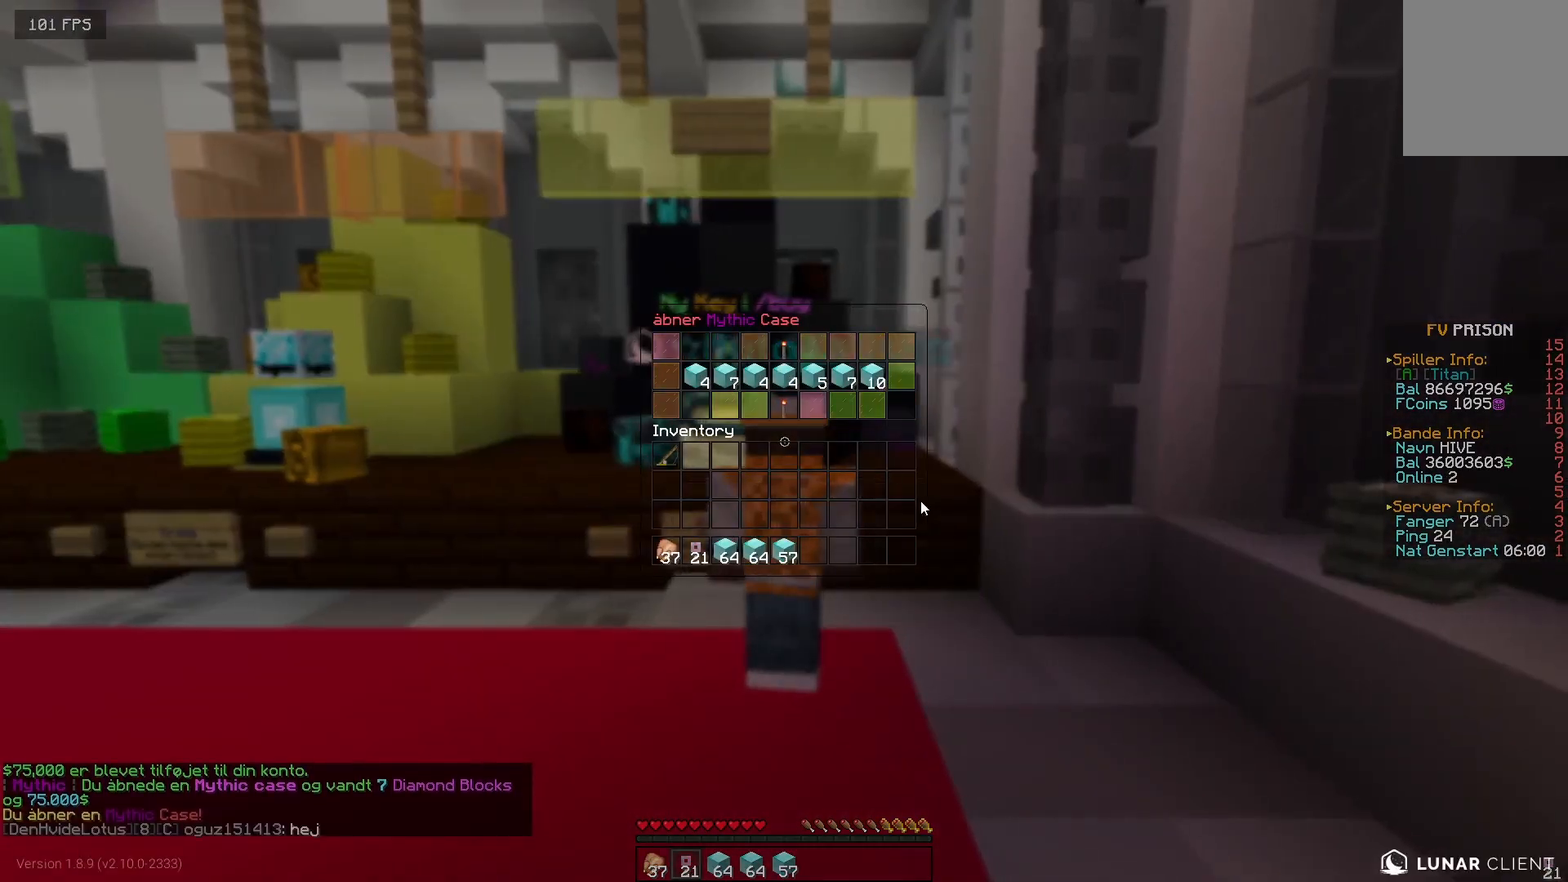
{"keys": [], "mouse": [], "events": []}
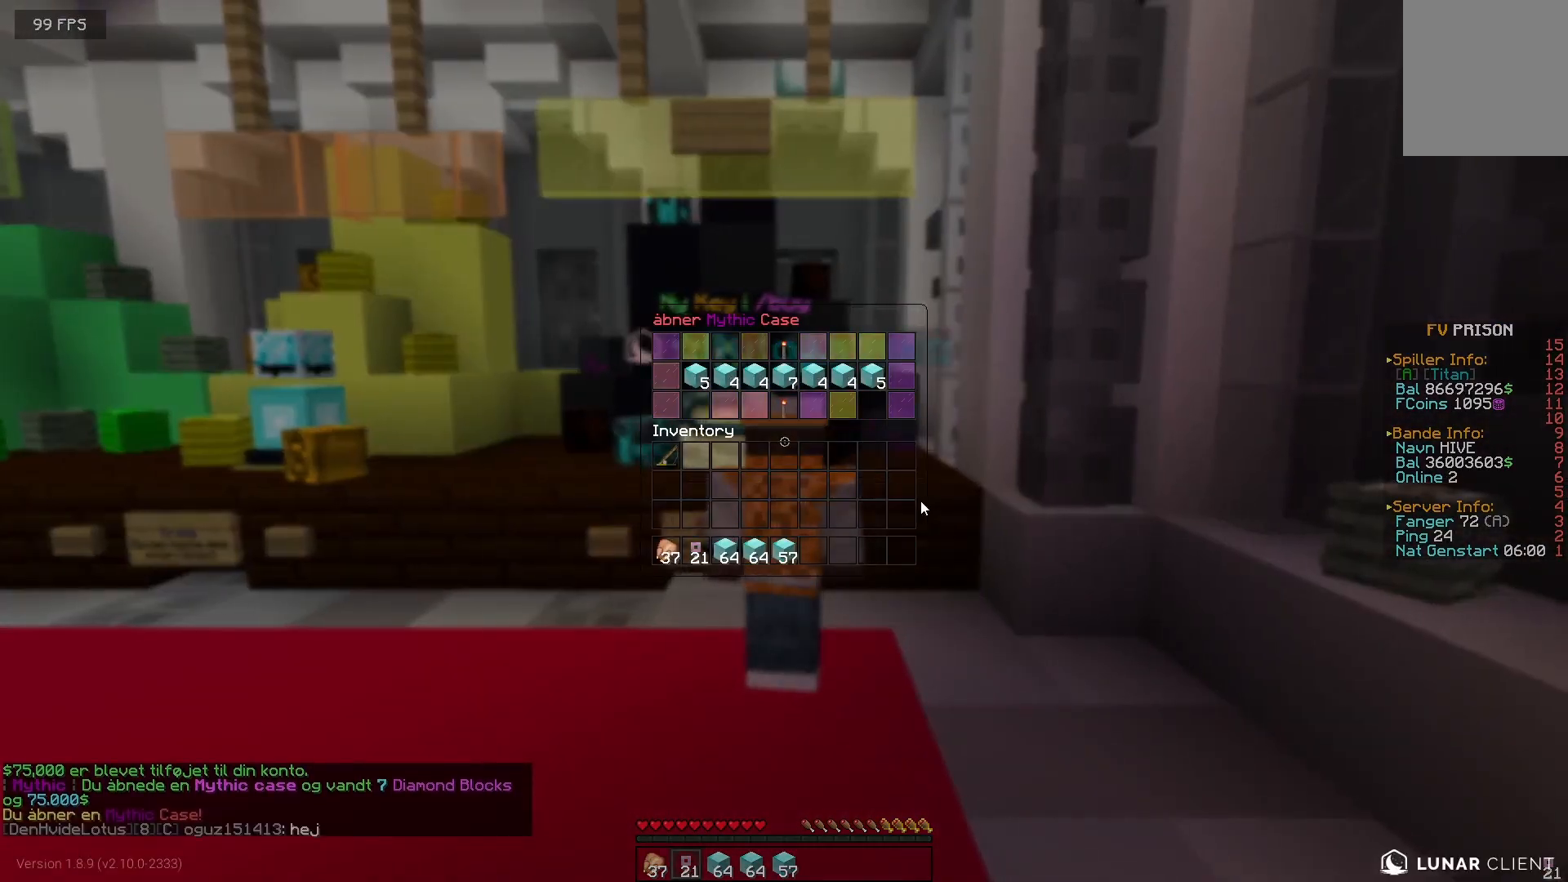
{"keys": [], "mouse": [], "events": []}
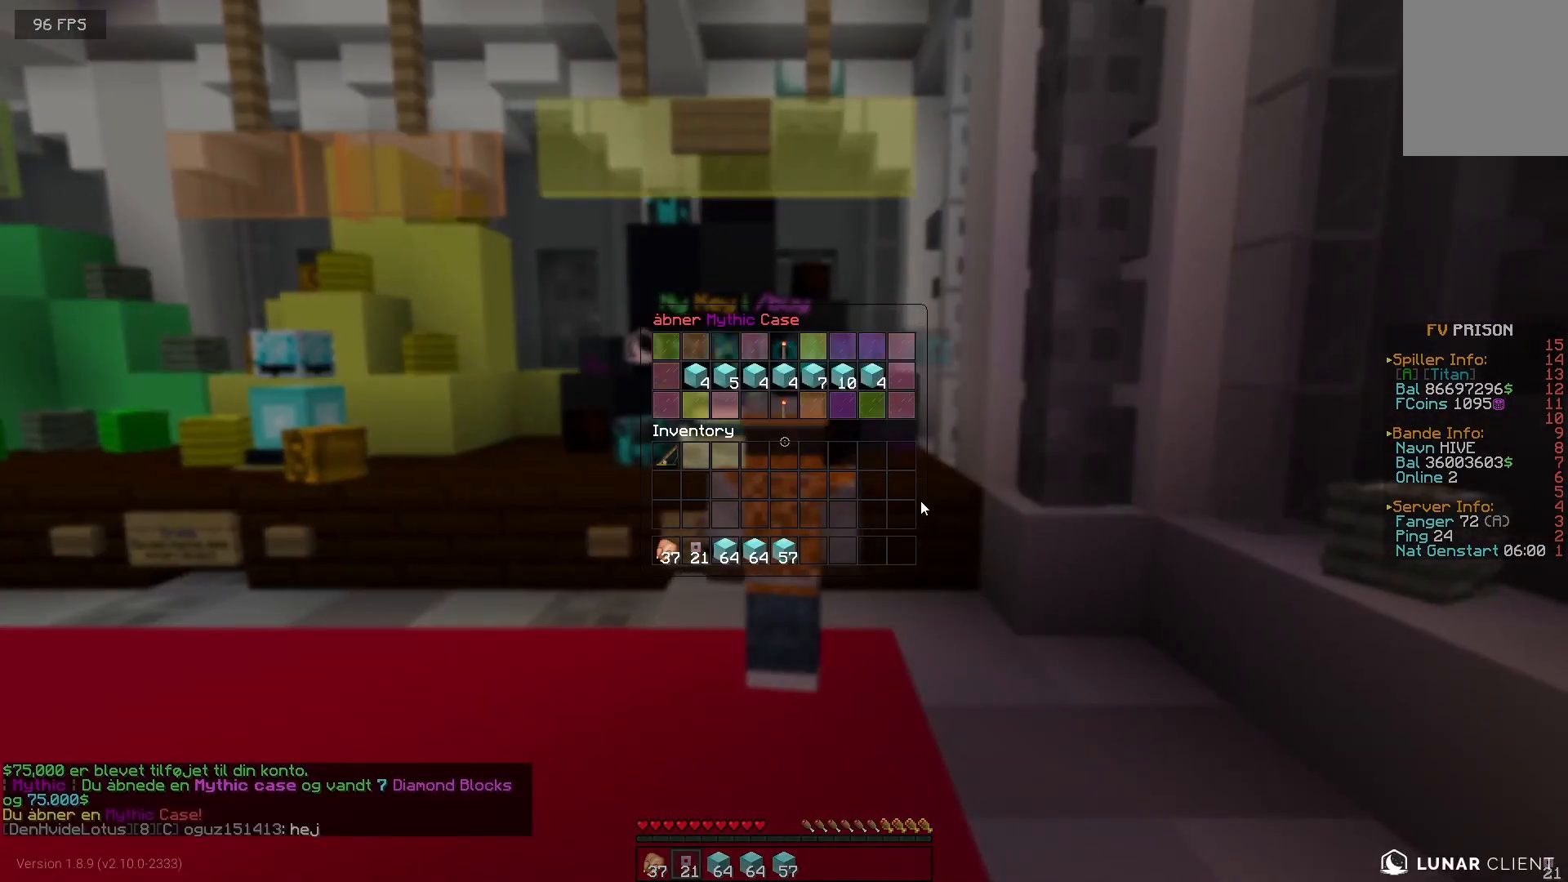
{"keys": [], "mouse": [], "events": []}
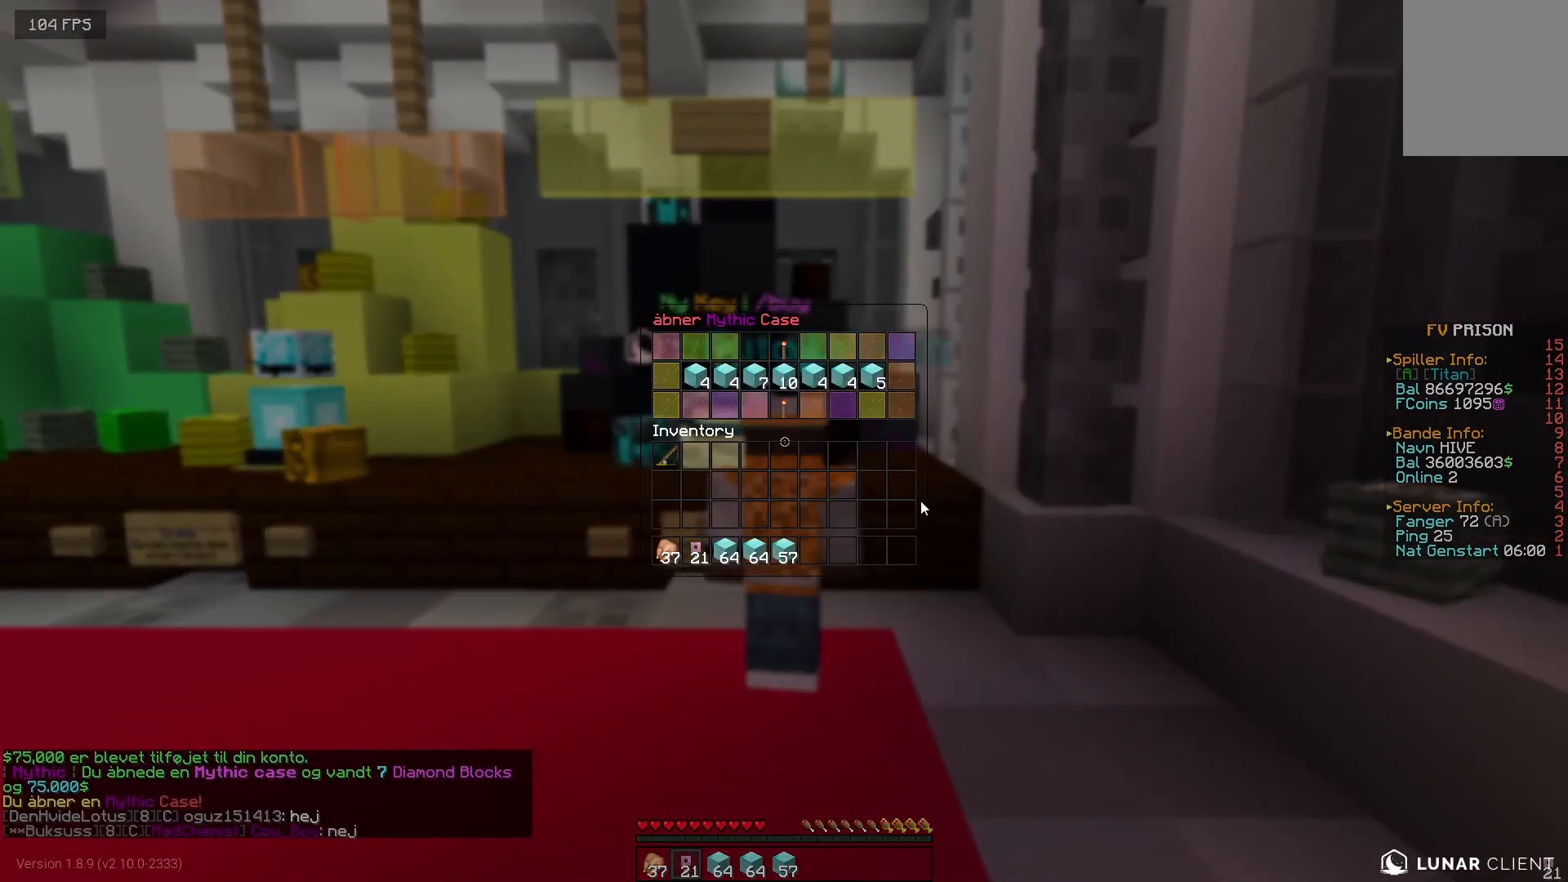
{"keys": [], "mouse": [], "events": []}
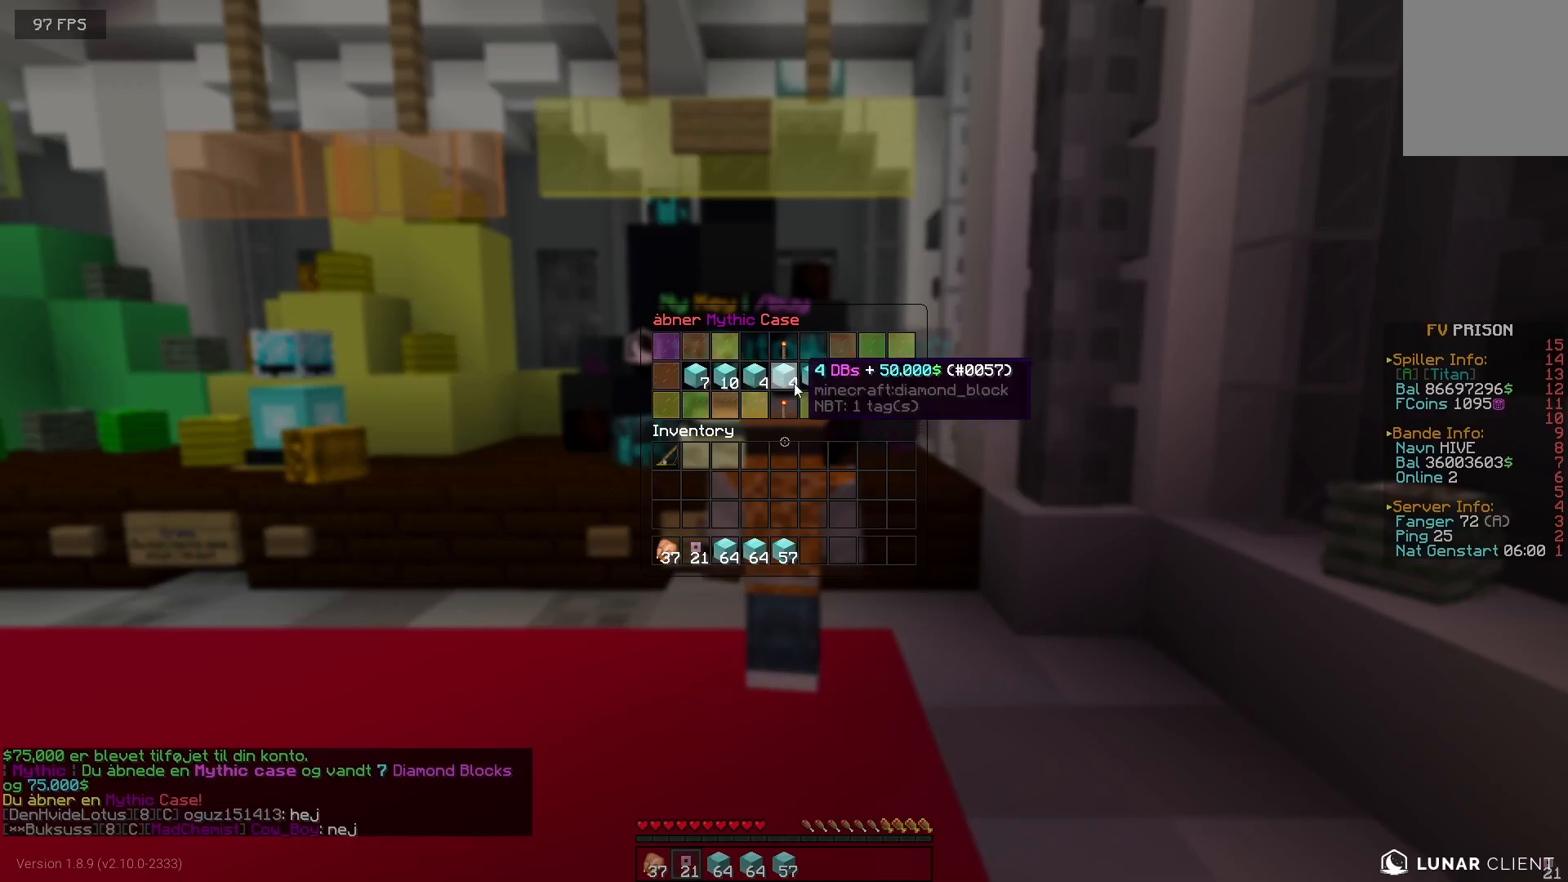
{"keys": [], "mouse": [], "events": []}
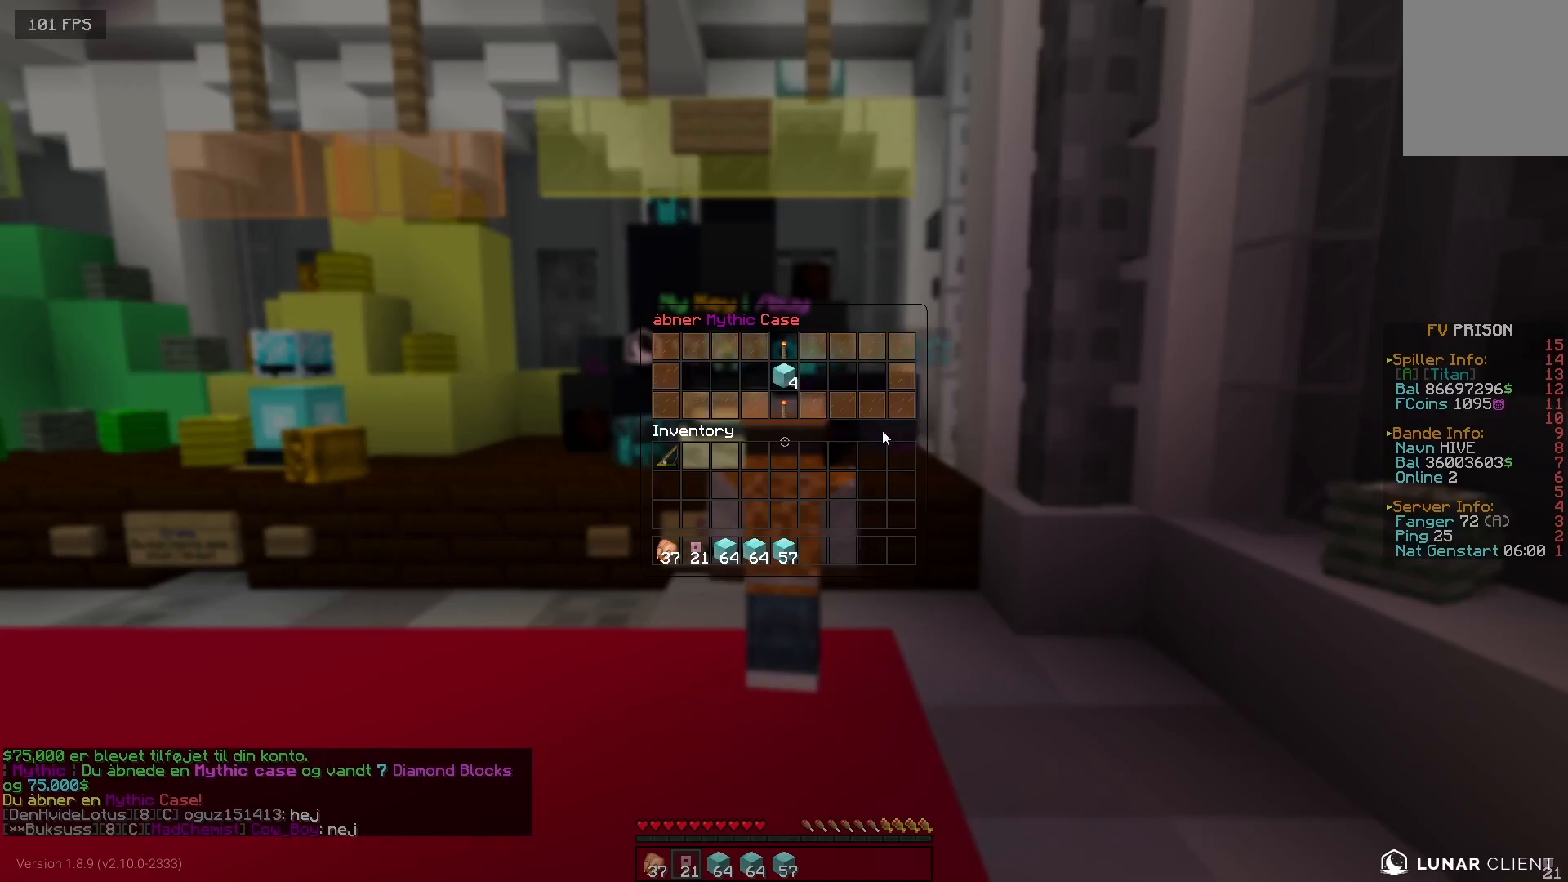
{"keys": [], "mouse": [], "events": []}
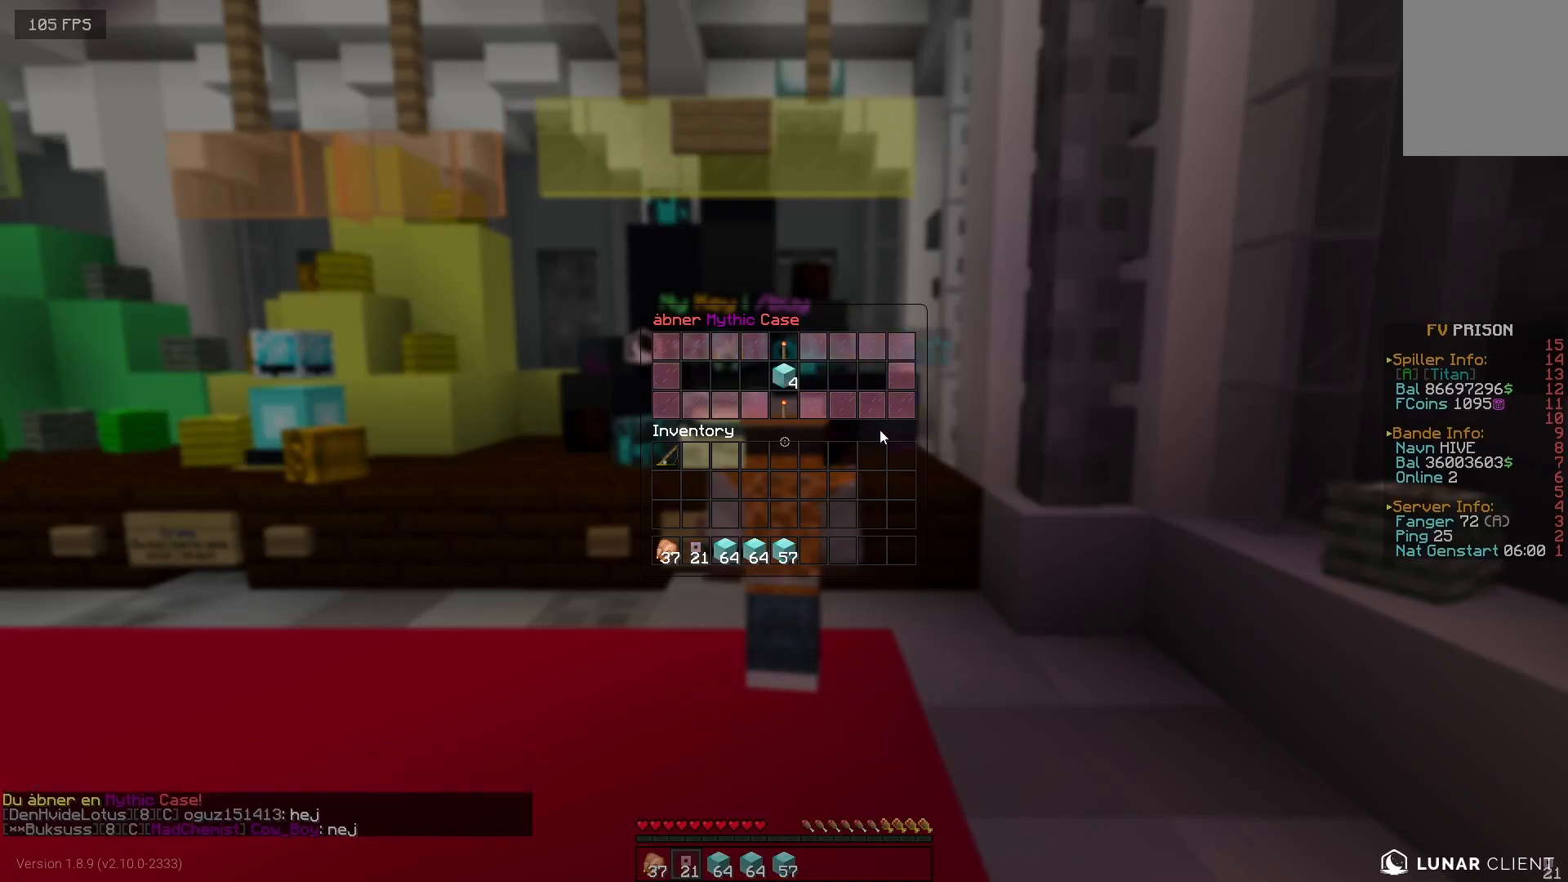
{"keys": [], "mouse": [], "events": [[183, "a", "down"], [283, "a", "up"], [283, "mouse_right", "down"], [350, "mouse_right", "up"]]}
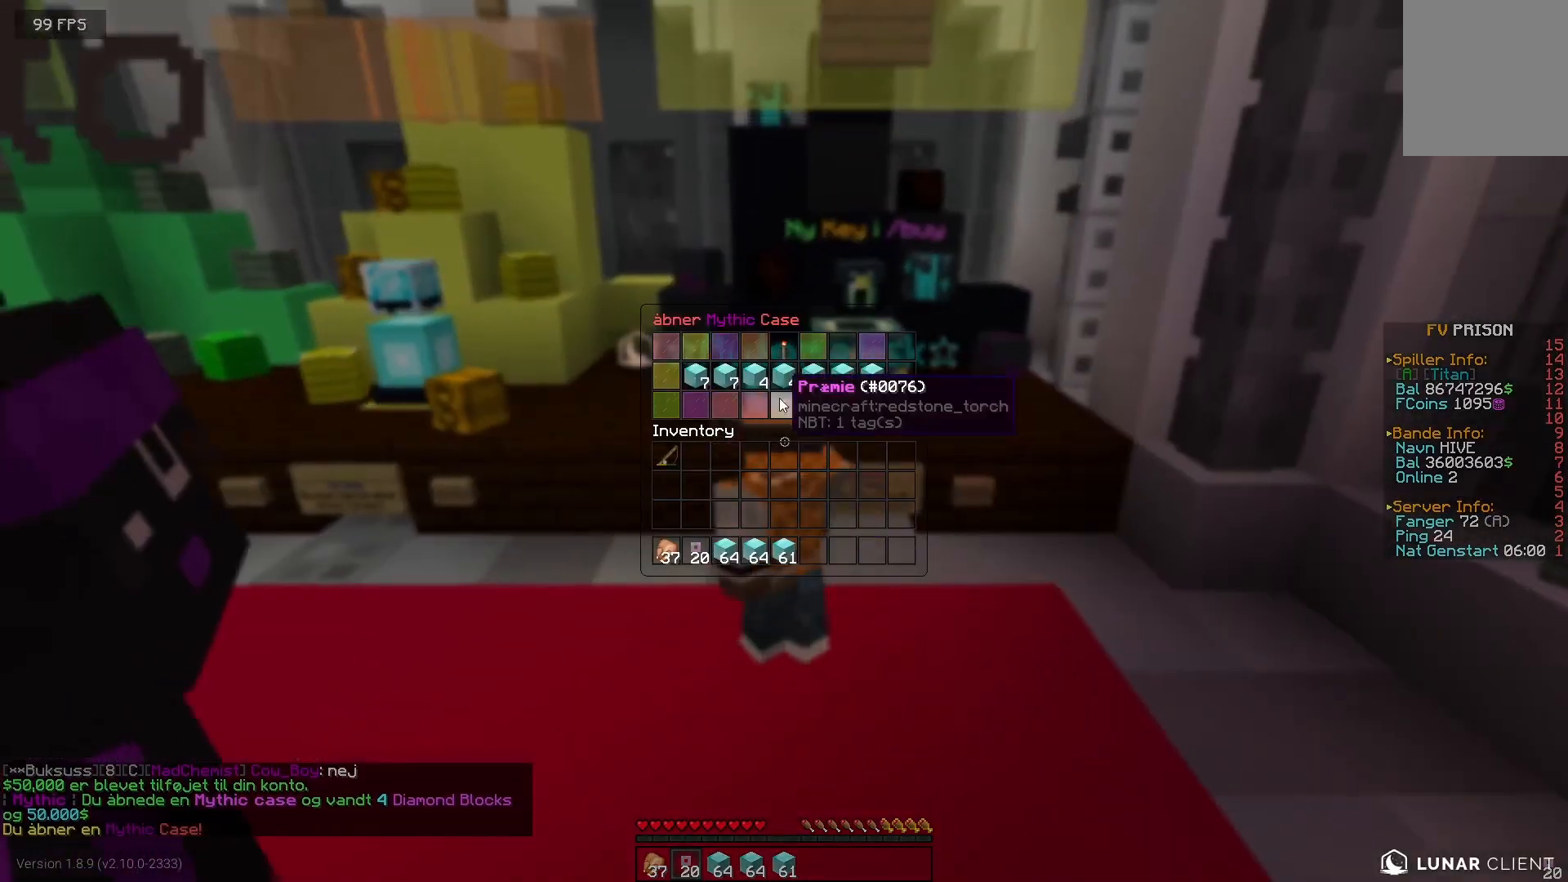
{"keys": [], "mouse": [], "events": []}
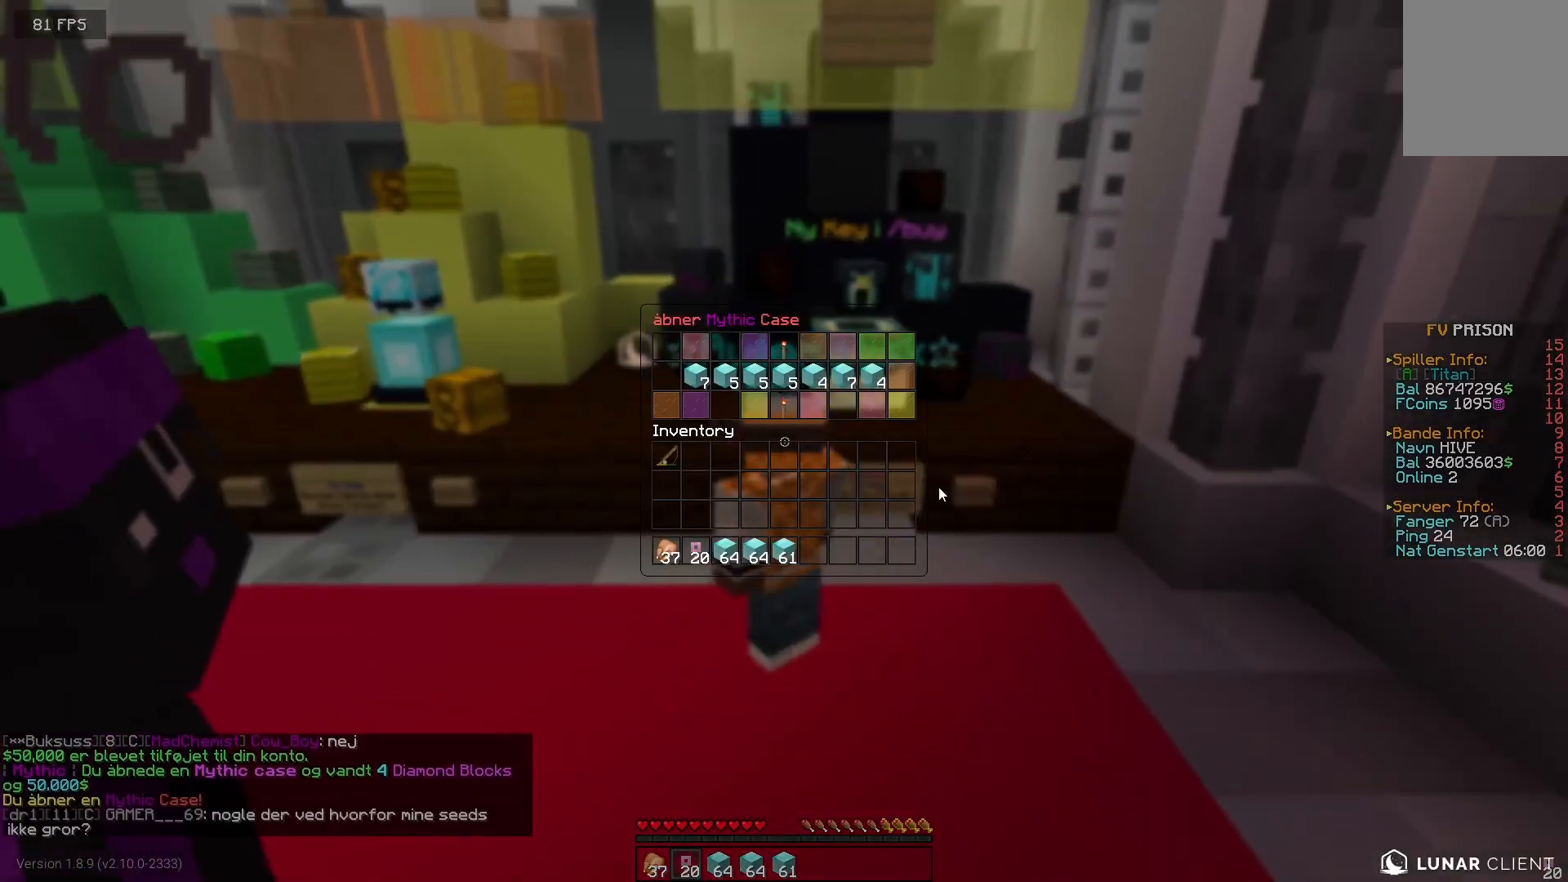
{"keys": [], "mouse": [], "events": []}
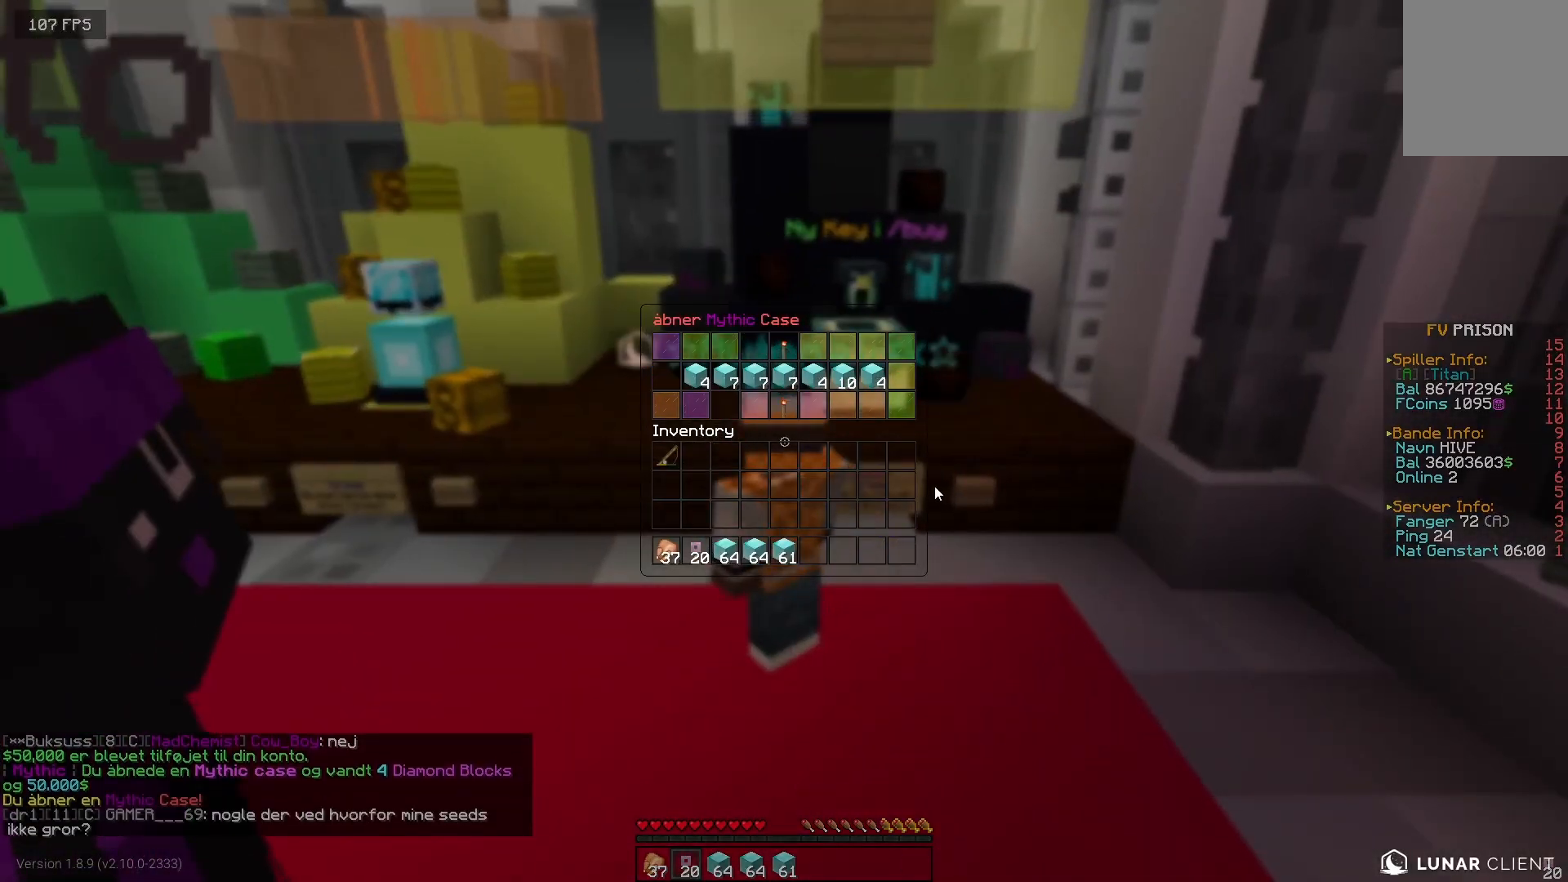
{"keys": [], "mouse": [], "events": []}
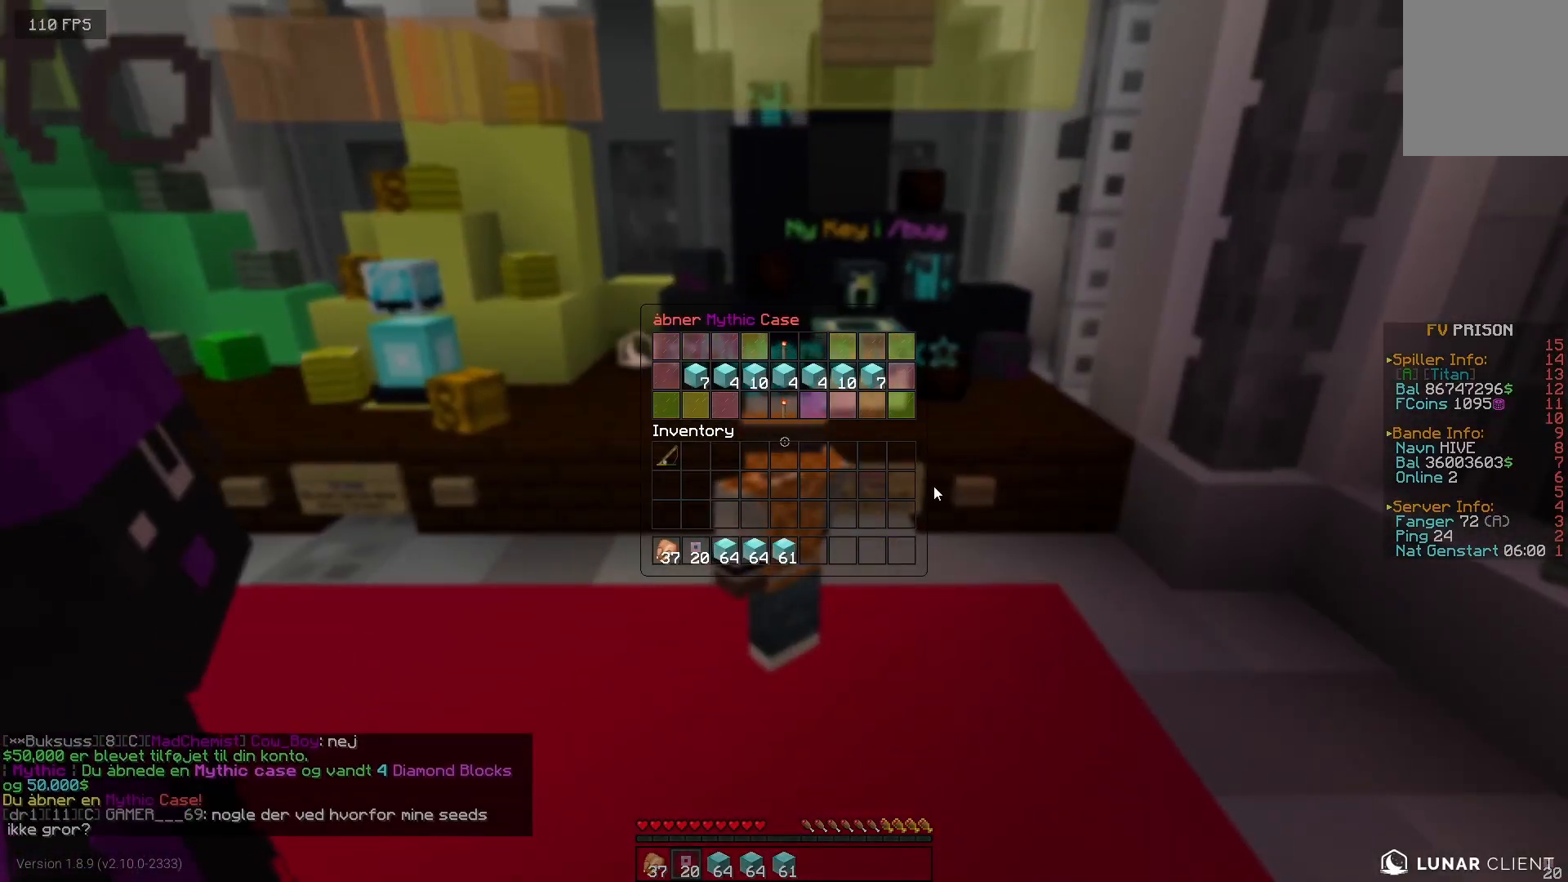
{"keys": [], "mouse": [], "events": []}
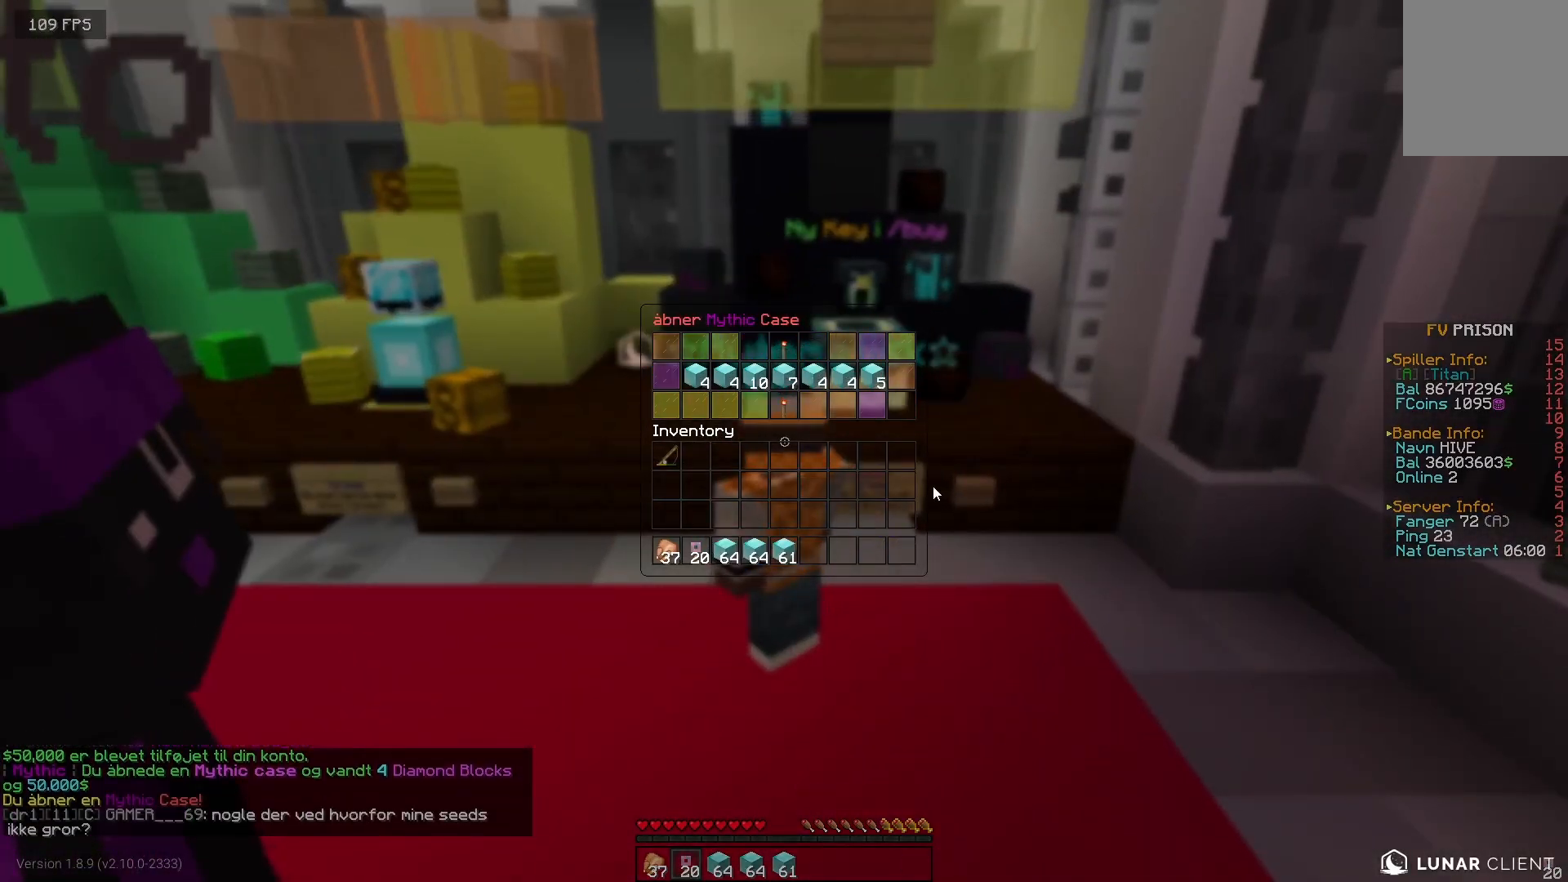
{"keys": [], "mouse": [], "events": []}
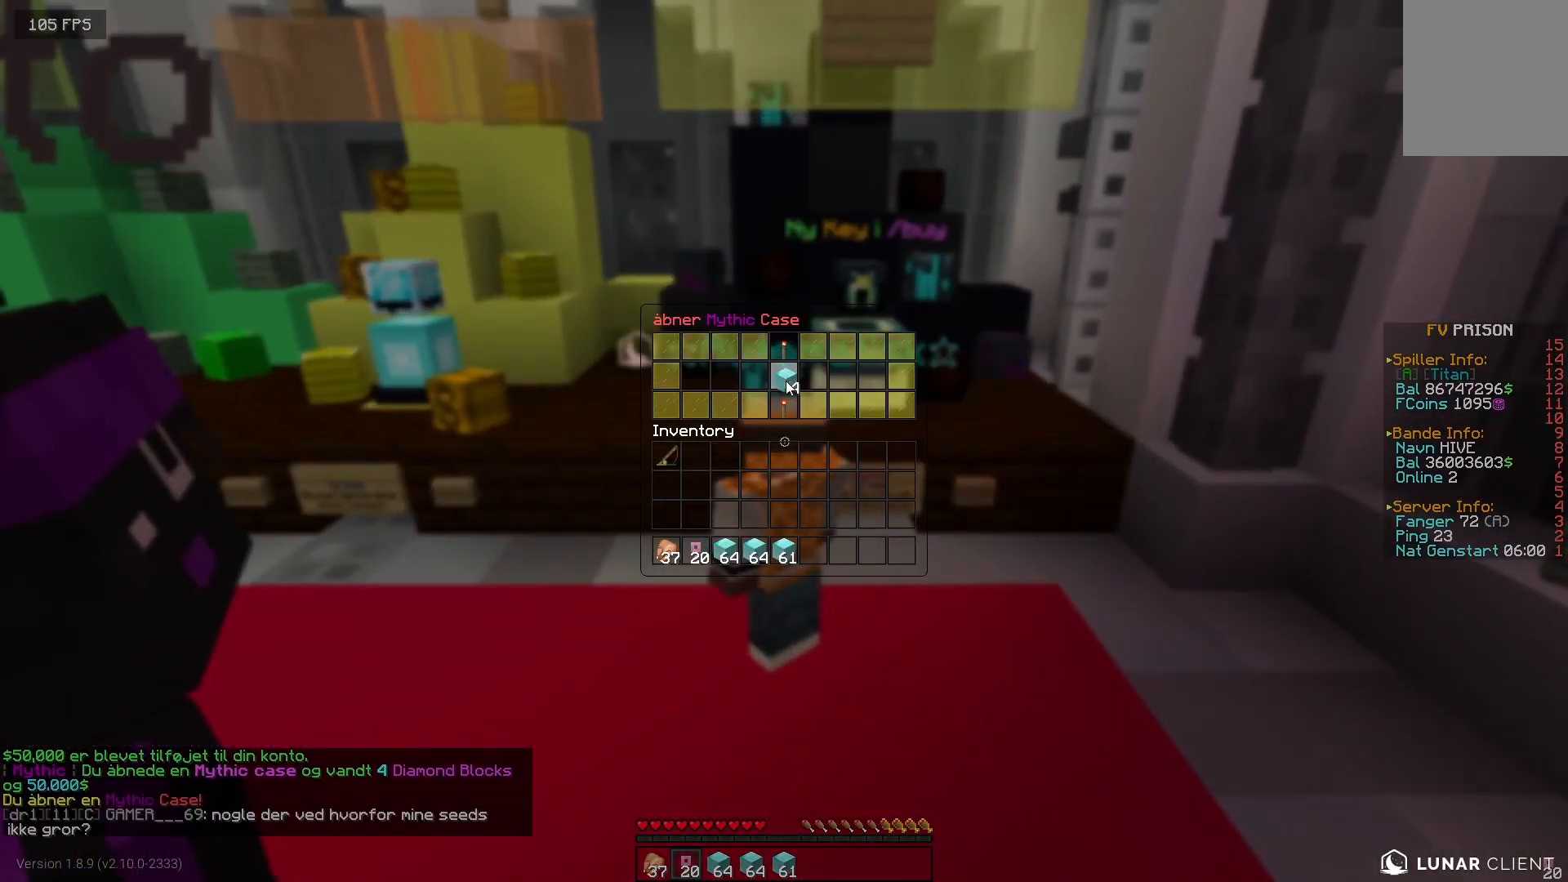
{"keys": [], "mouse": [], "events": []}
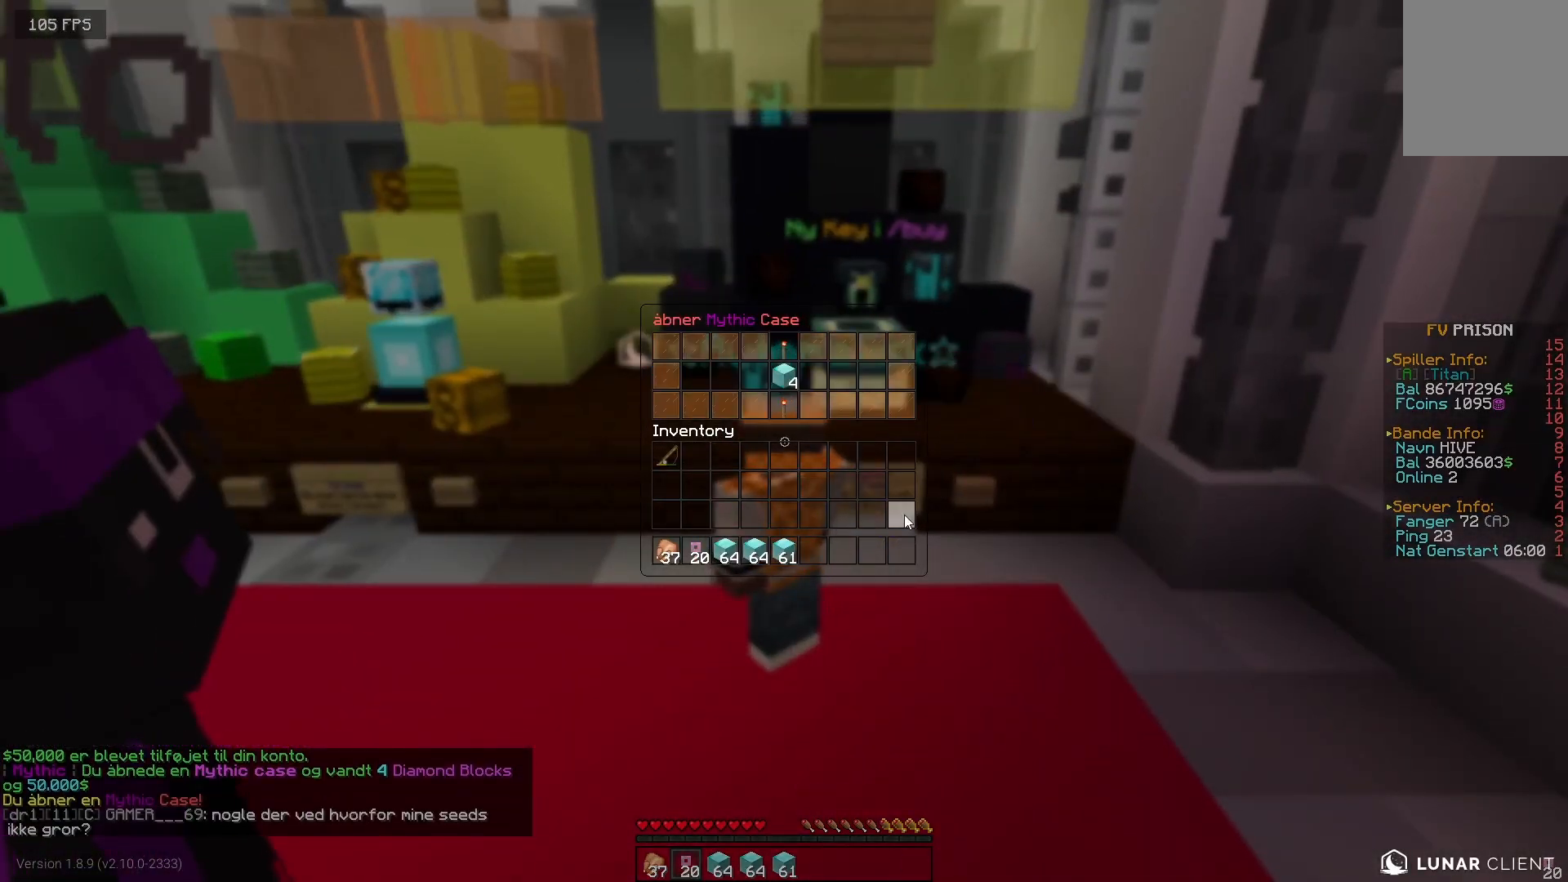
{"keys": ["d"], "mouse": [], "events": [[433, "d", "down"], [433, "s", "down"], [483, "s", "up"]]}
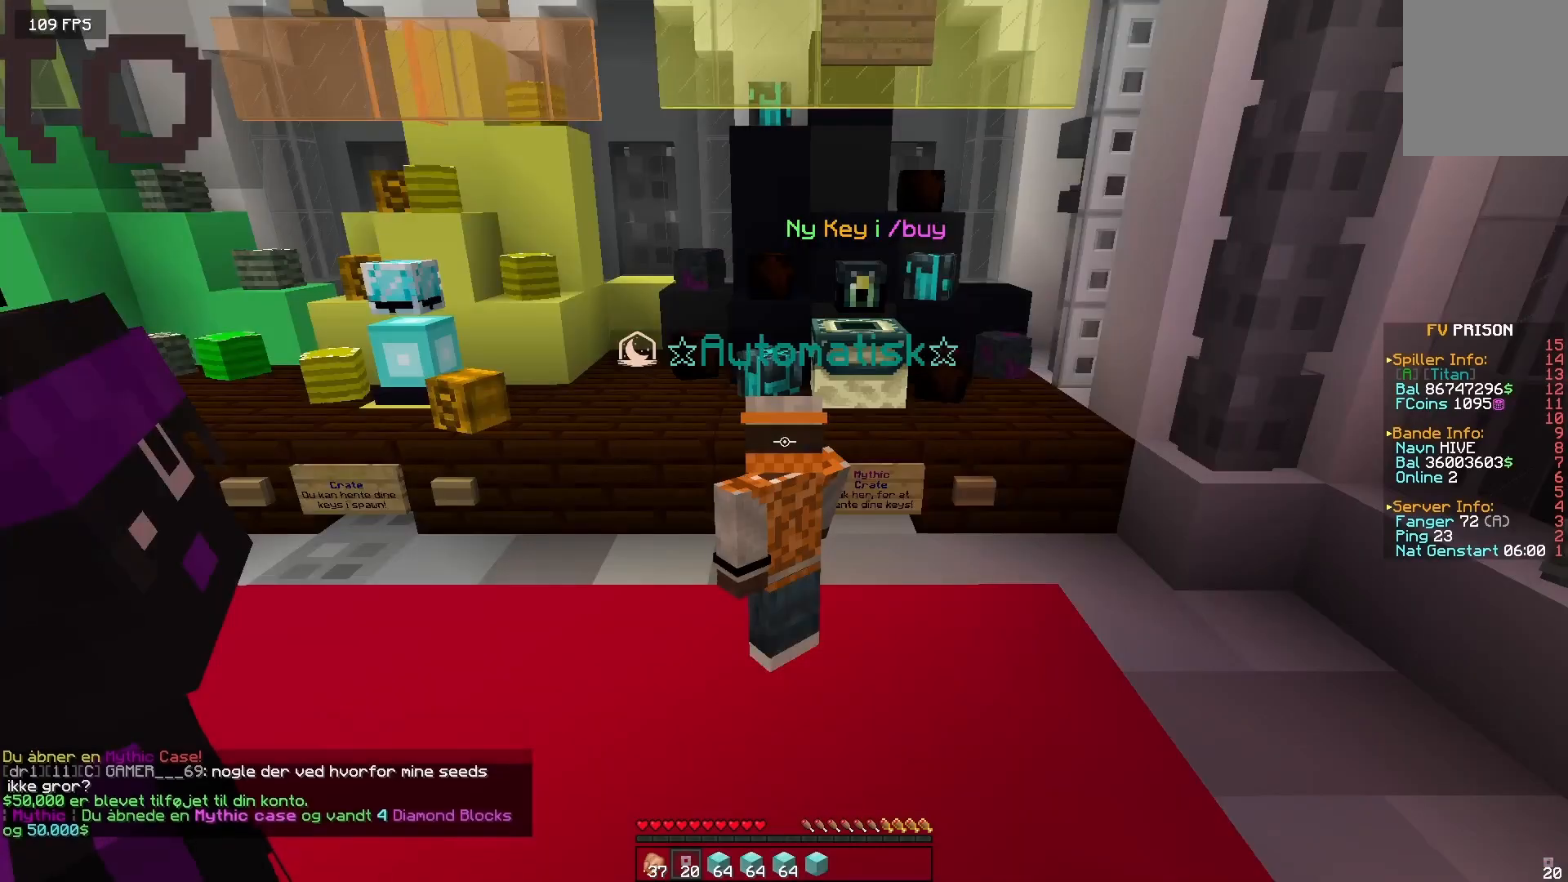
{"keys": ["a", "d"], "mouse": ["left"], "events": [[117, "s", "down"], [200, "a", "down"], [200, "d", "up"], [267, "mouse_left", "down"], [317, "a", "up"], [317, "d", "down"], [317, "s", "up"], [400, "a", "down"]]}
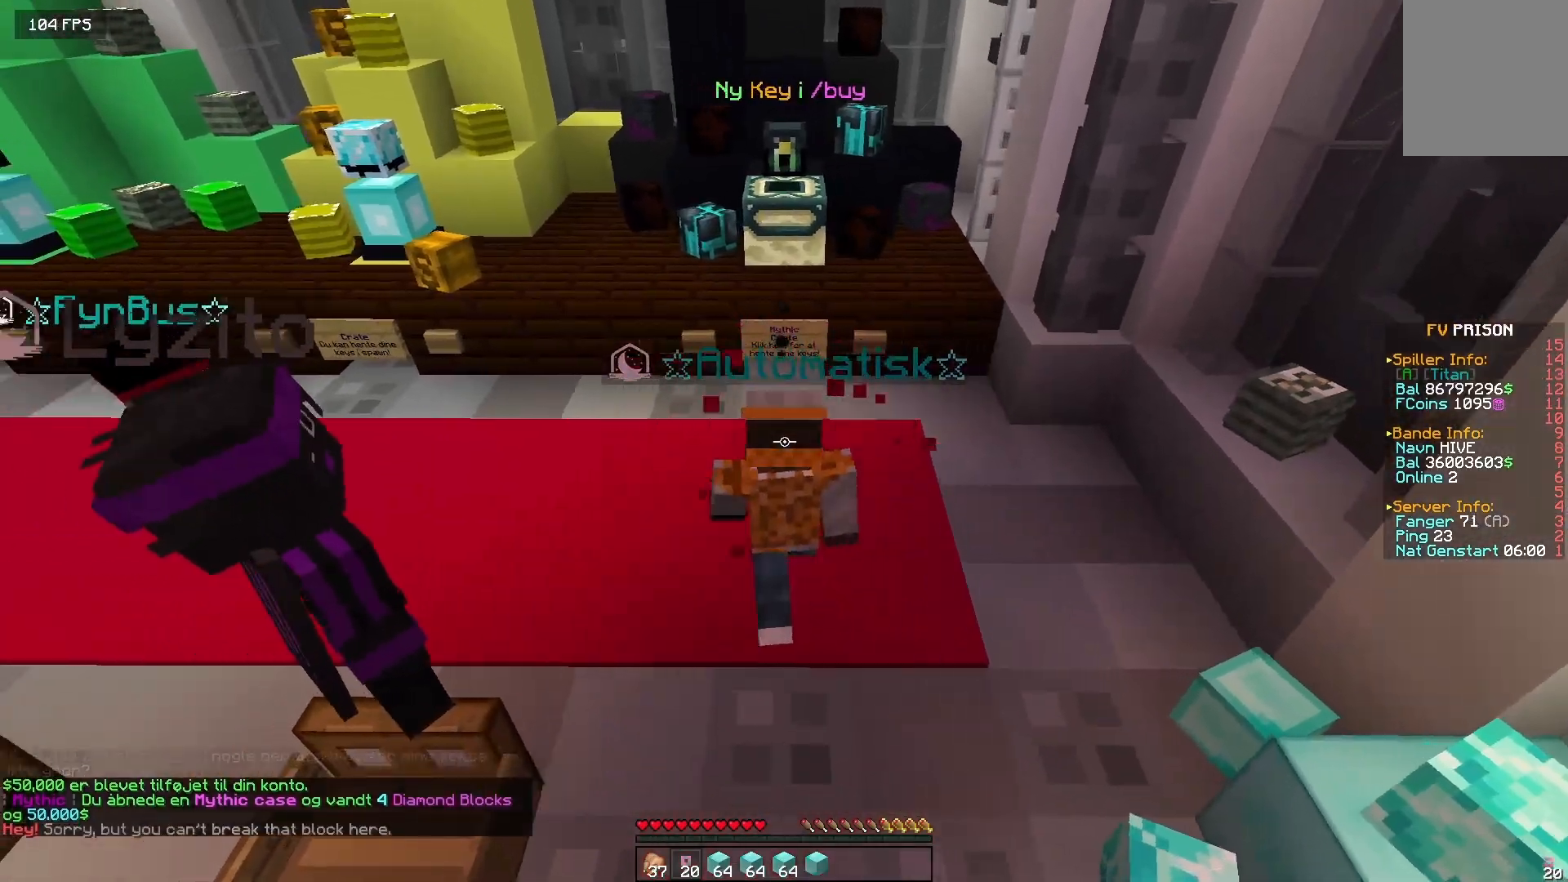
{"keys": [], "mouse": []}
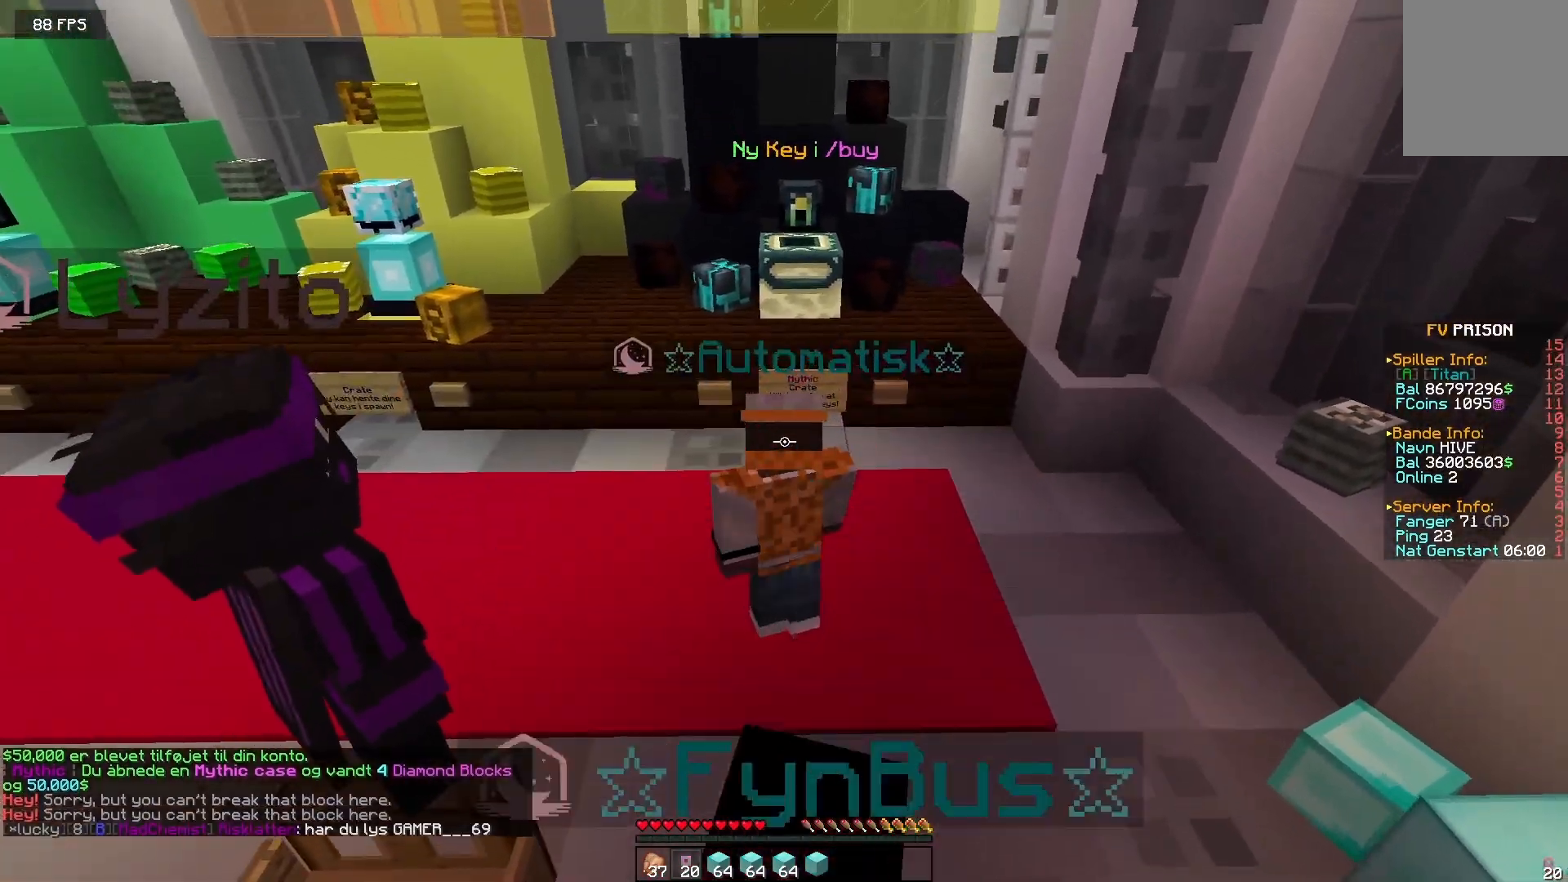
{"keys": [], "mouse": [], "events": [[67, "w", "down"], [200, "w", "up"]]}
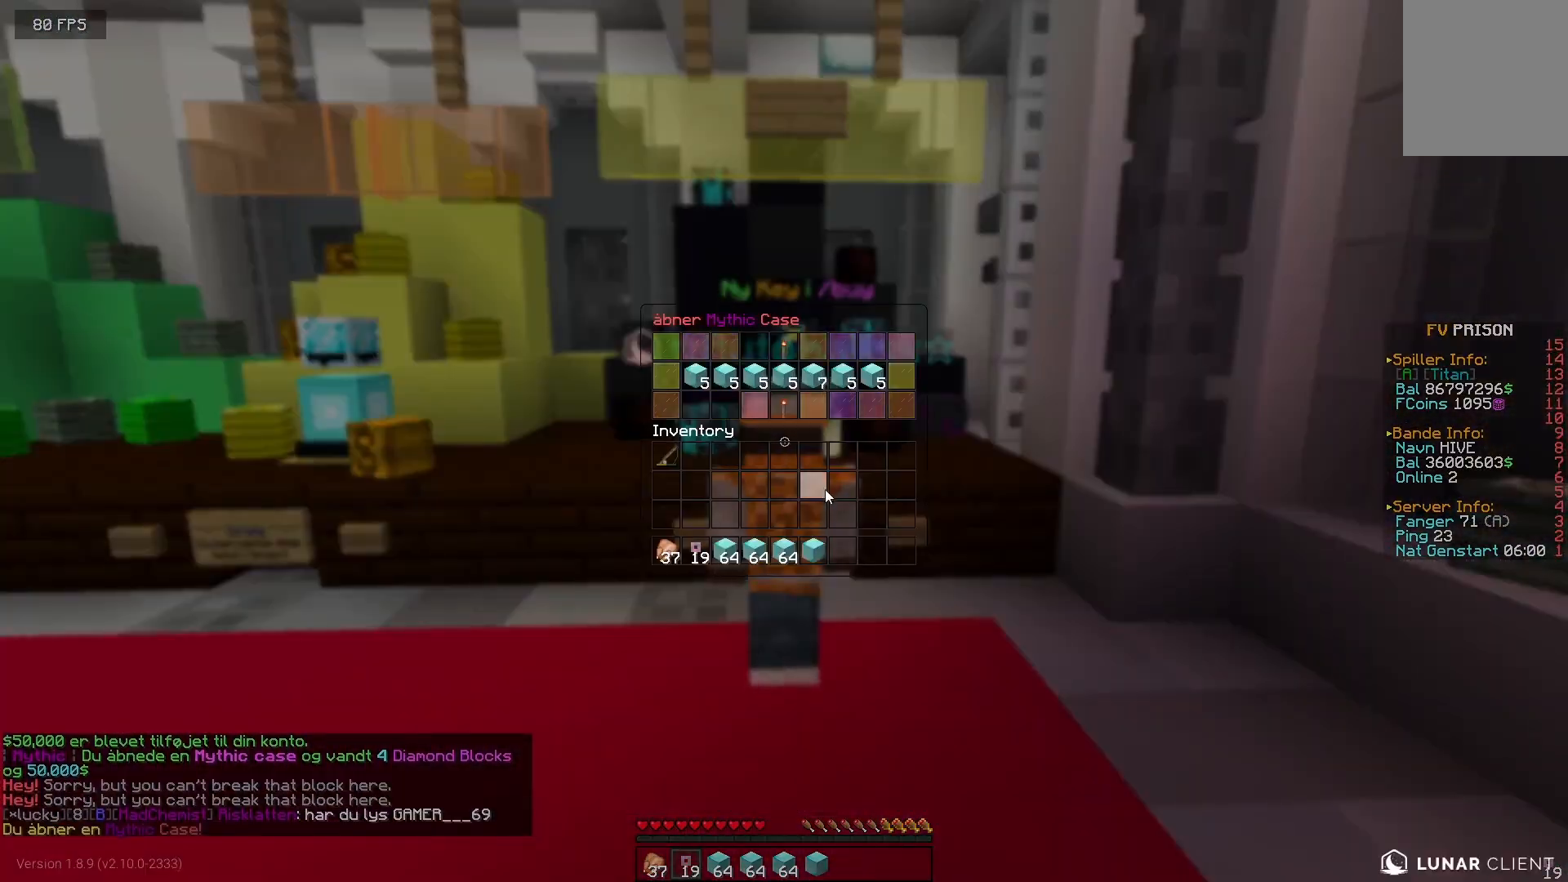
{"keys": [], "mouse": [], "events": []}
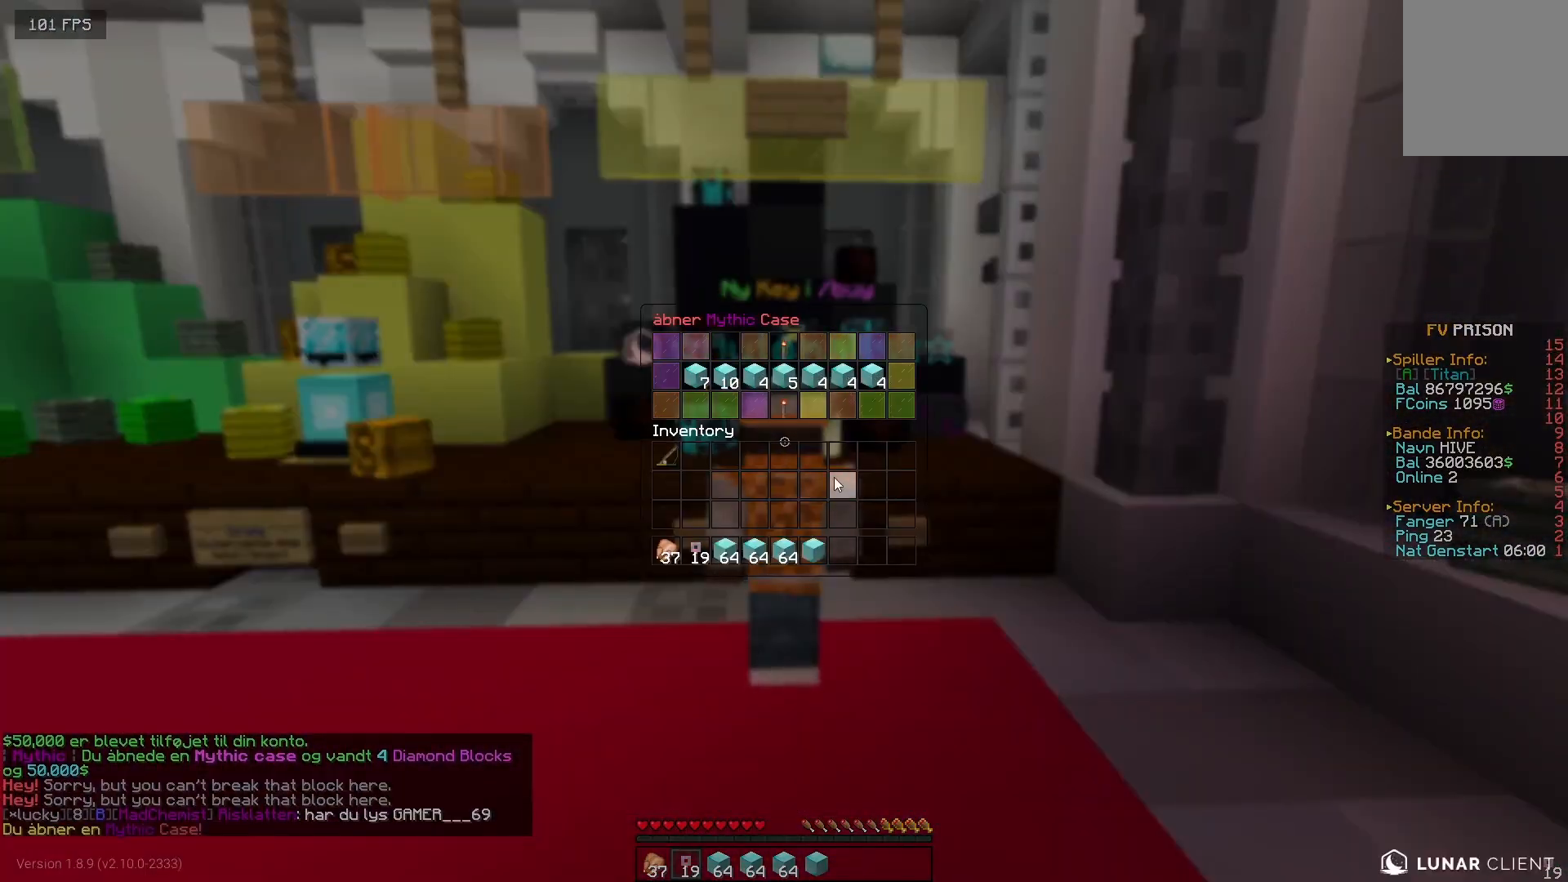
{"keys": [], "mouse": [], "events": []}
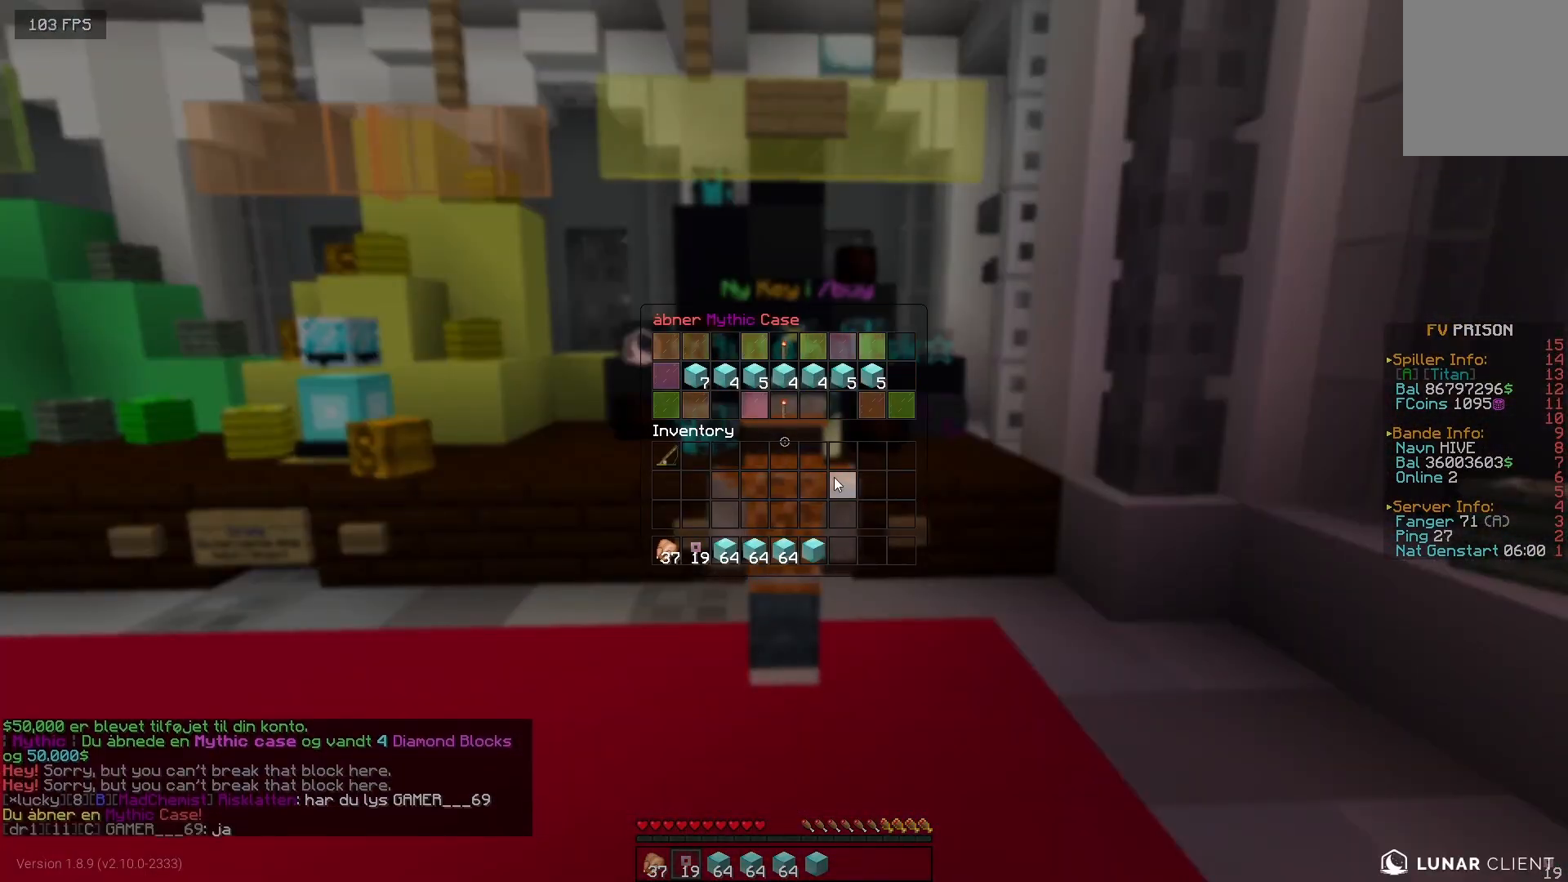
{"keys": [], "mouse": [], "events": []}
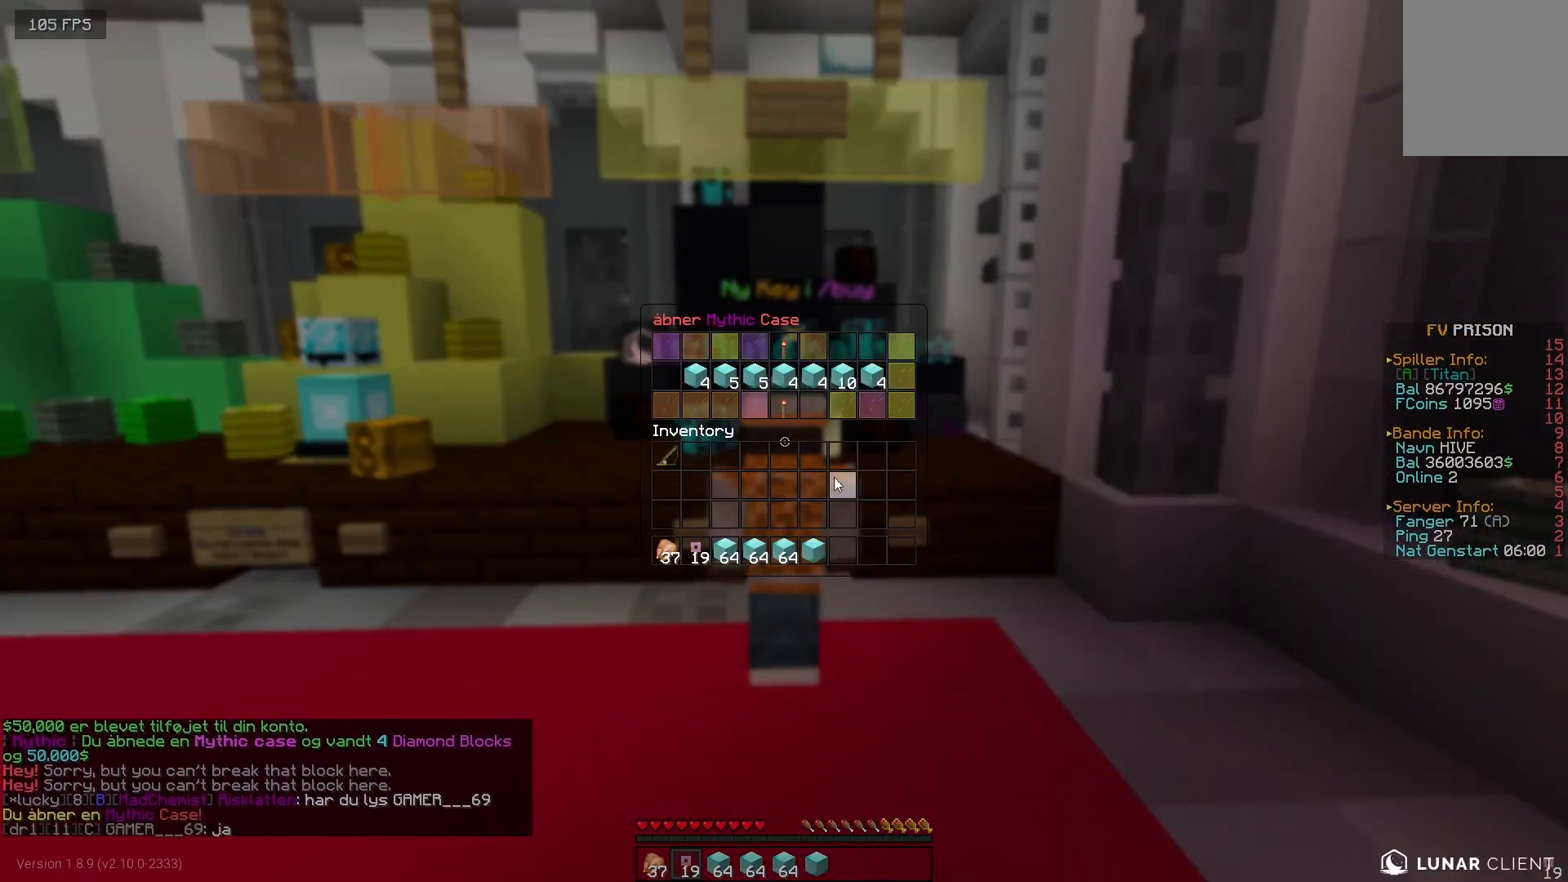
{"keys": [], "mouse": [], "events": []}
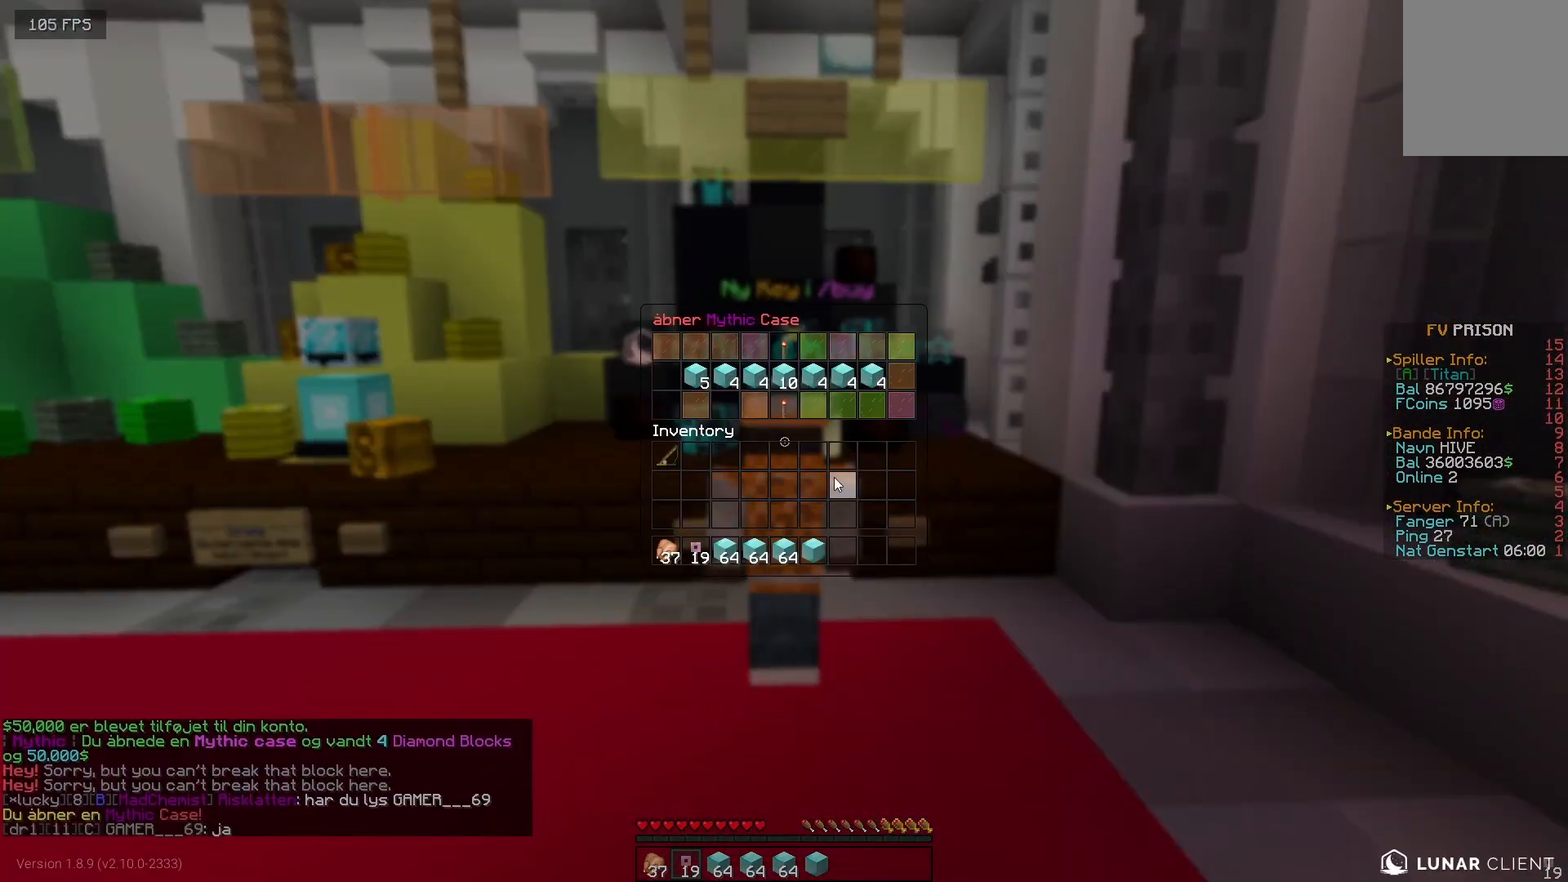
{"keys": [], "mouse": [], "events": []}
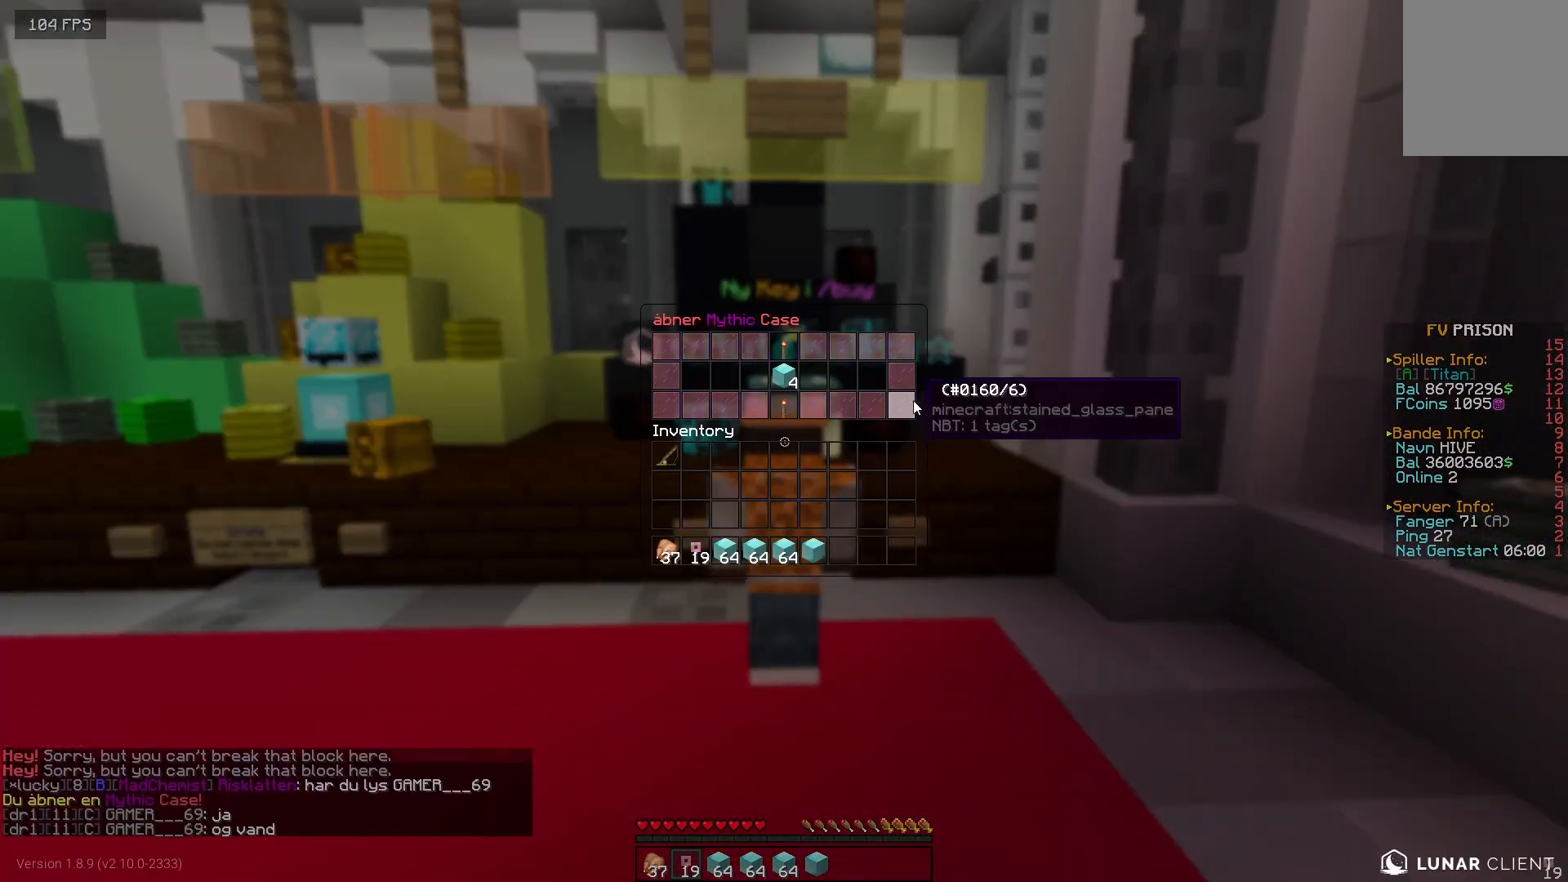
{"keys": [], "mouse": [], "events": []}
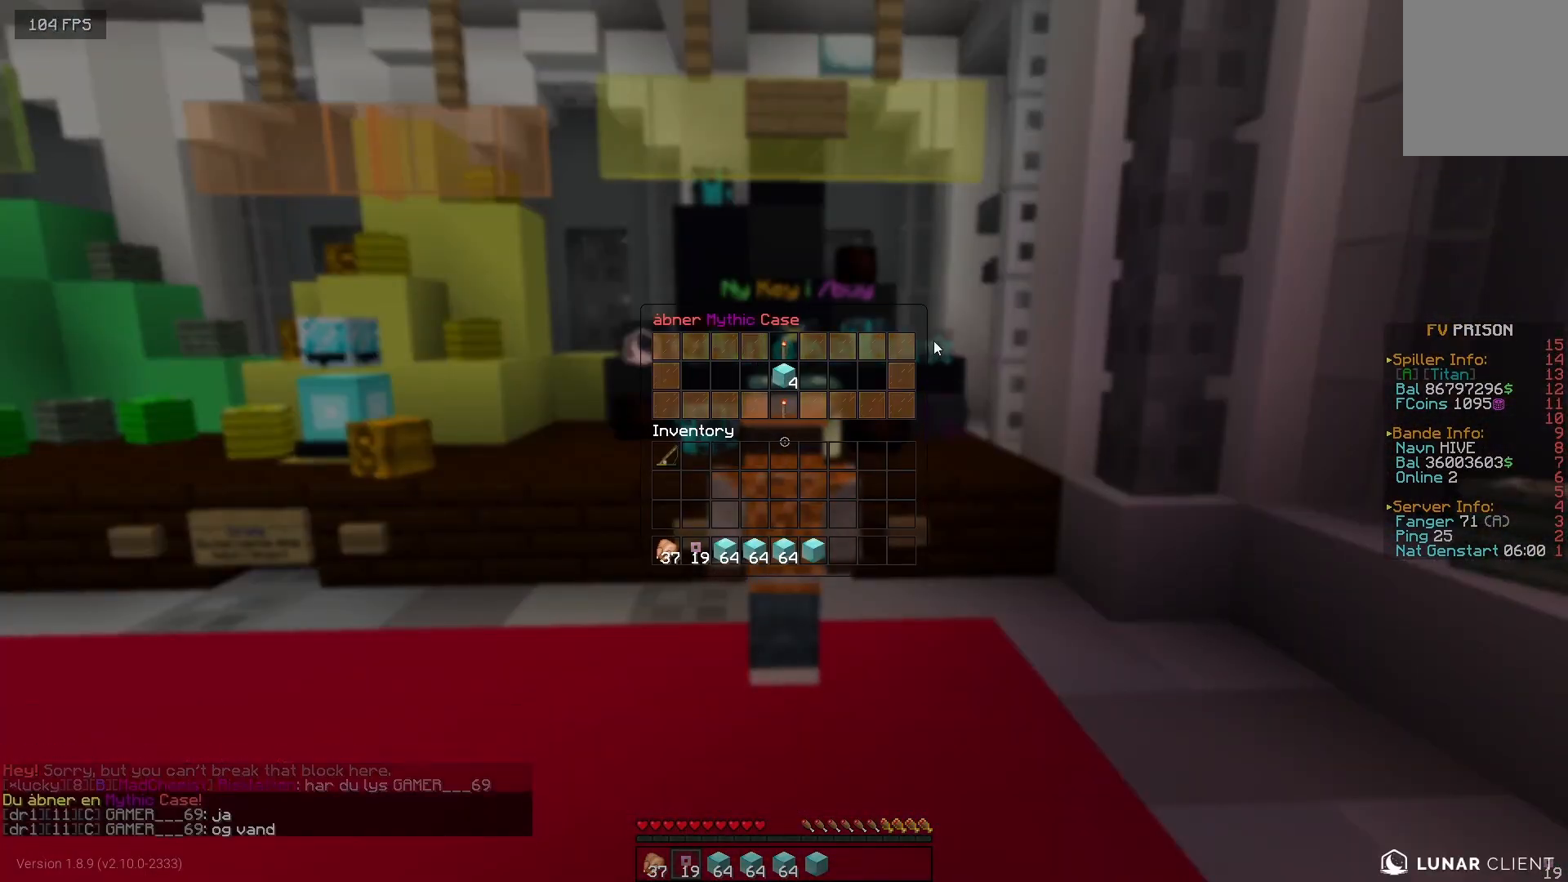
{"keys": [], "mouse": ["right"], "events": [[450, "mouse_right", "down"]]}
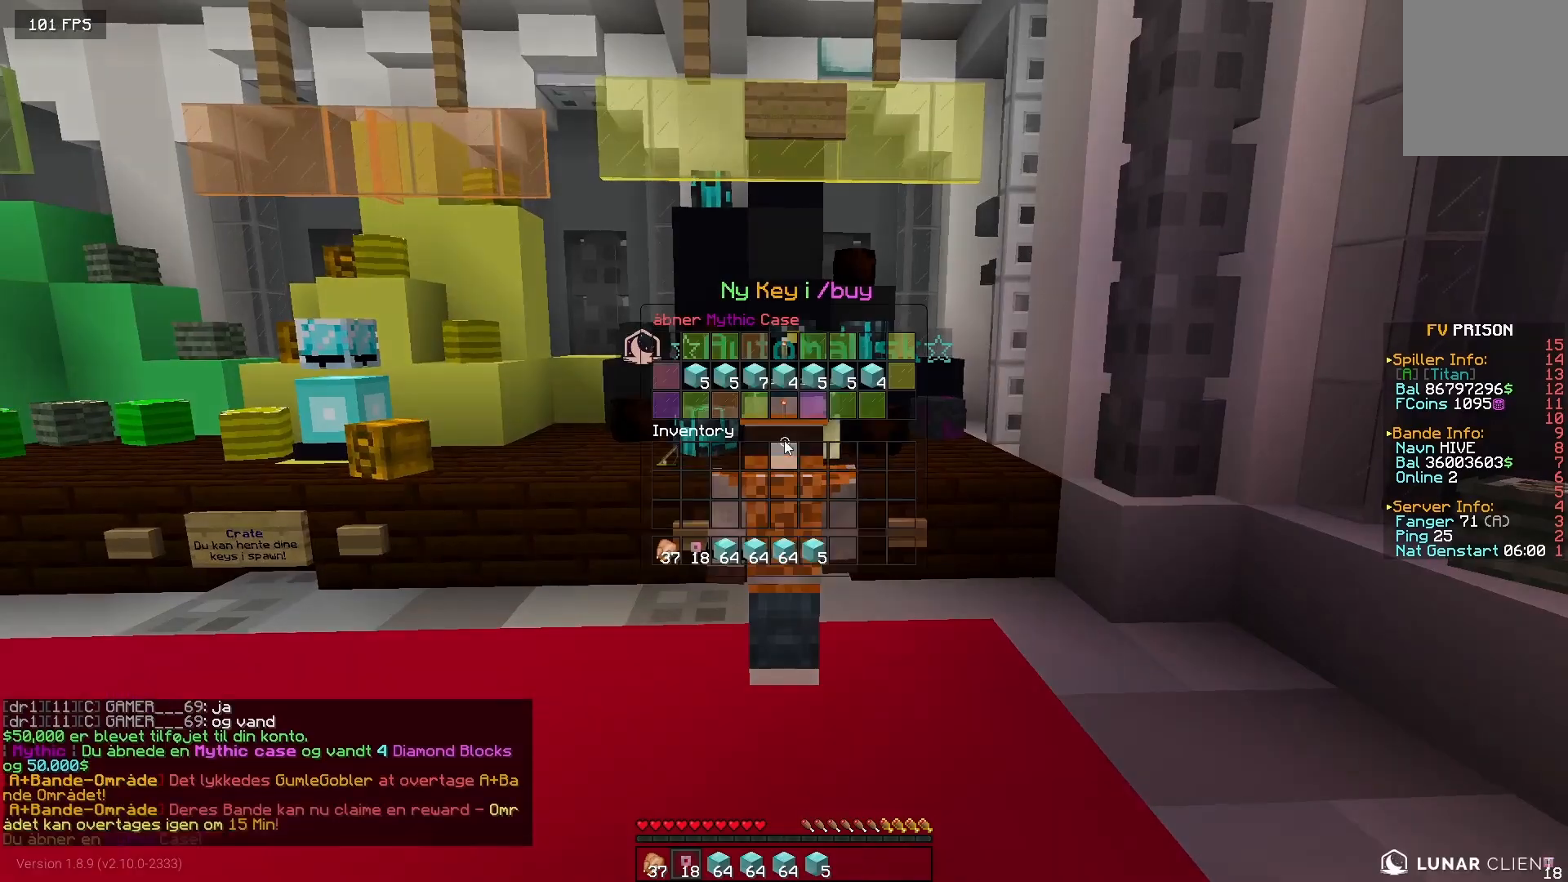
{"keys": [], "mouse": [], "events": [[17, "mouse_right", "up"]]}
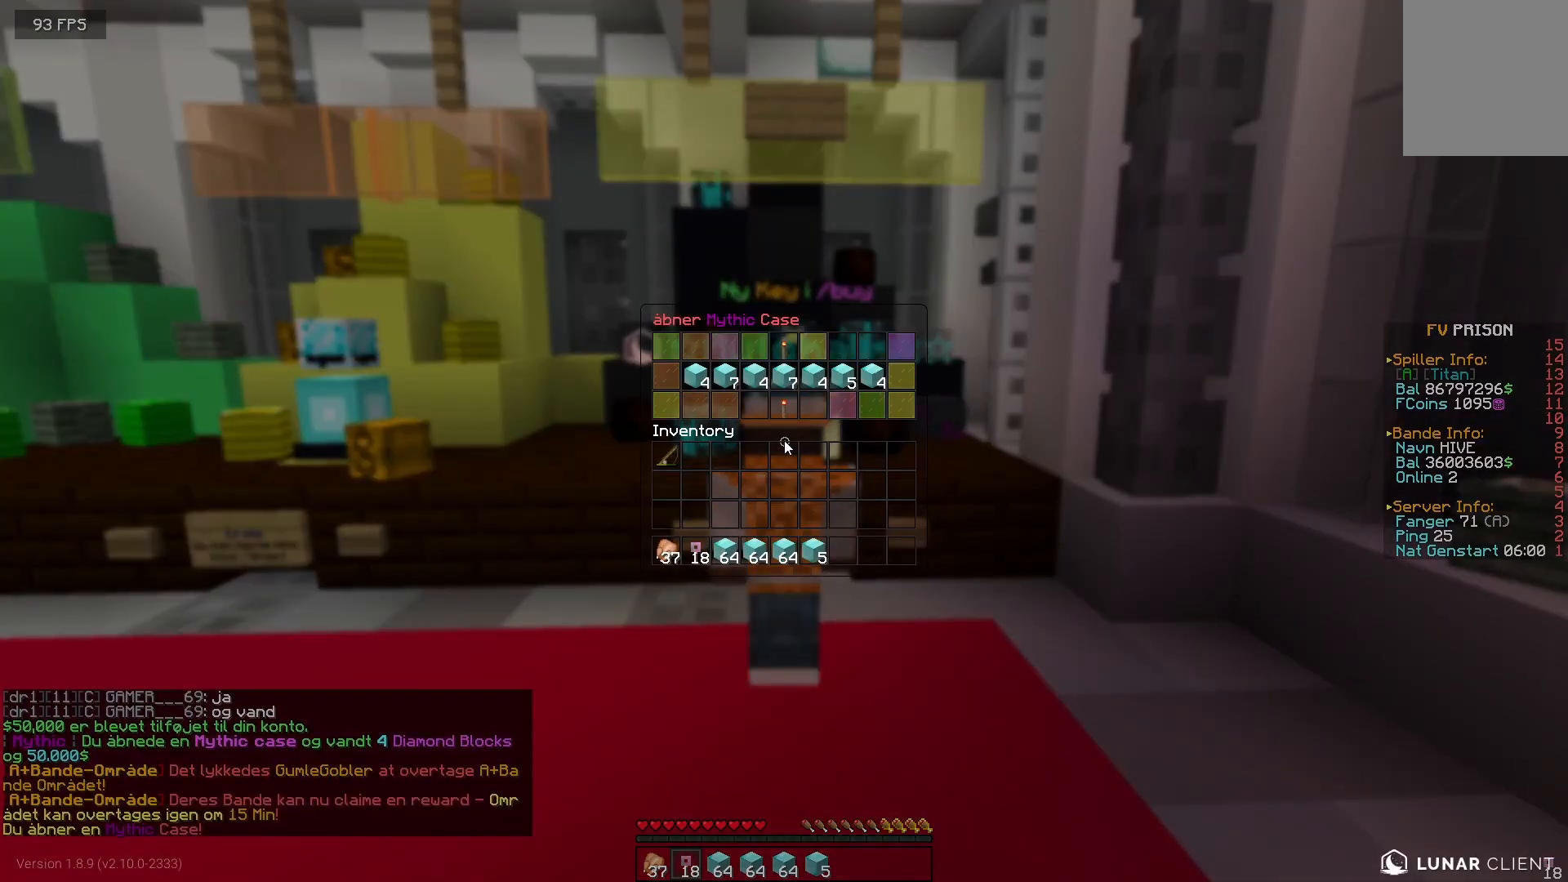
{"keys": [], "mouse": [], "events": []}
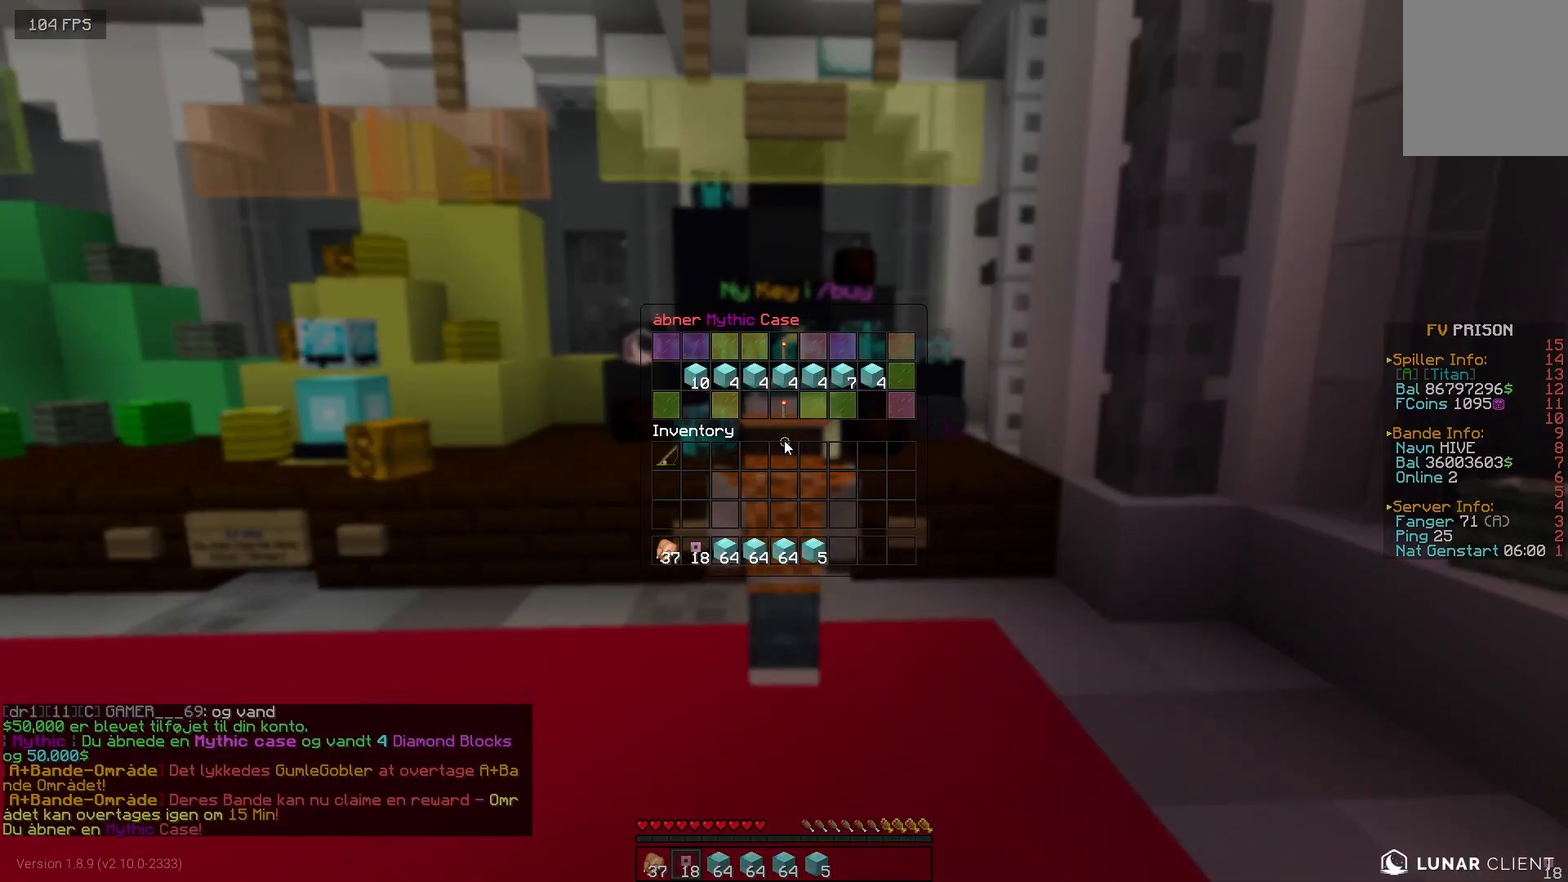
{"keys": [], "mouse": [], "events": []}